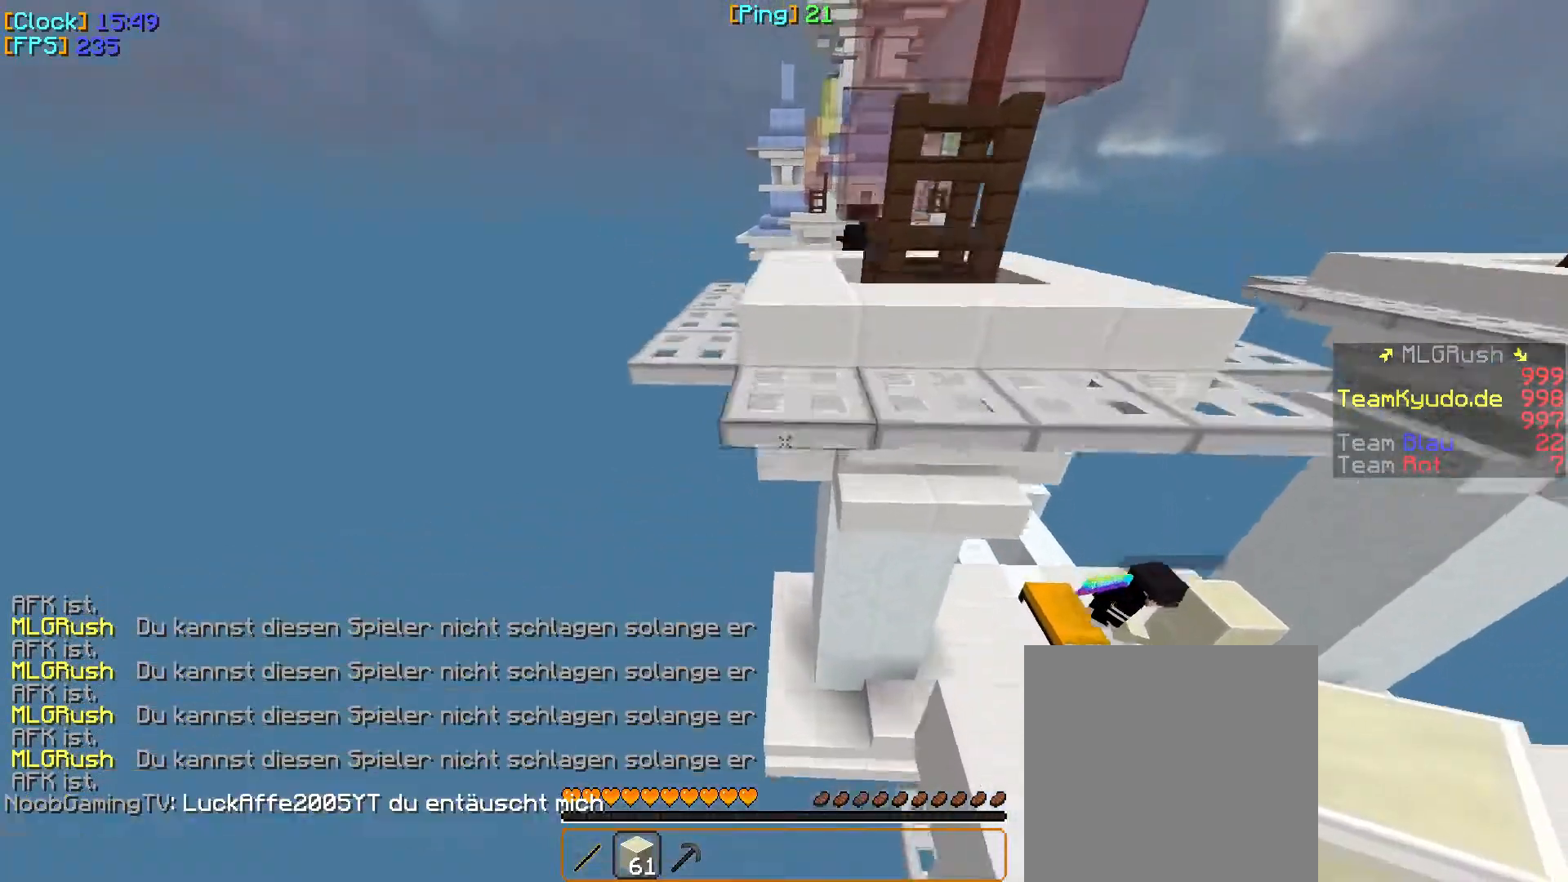
Gameplay with keyboard and mouse; each line is a JSON object with the keys and mouse buttons held at the frame after it. "events" lists presses ("down") and releases ("up") of "a", "d", "s", "w", "mouse_left" and "mouse_right" between this image and that frame as [ms after this image, input, new state], when the widget could be followed in between. "mouse_left", "mouse_right" = the "left", "right" buttons of the "mouse" list. No other keys are recorded. Fast repeated clicks can show as one long hold. Mouse movement is not recorded.
{"keys": ["w"], "mouse": [], "events": []}
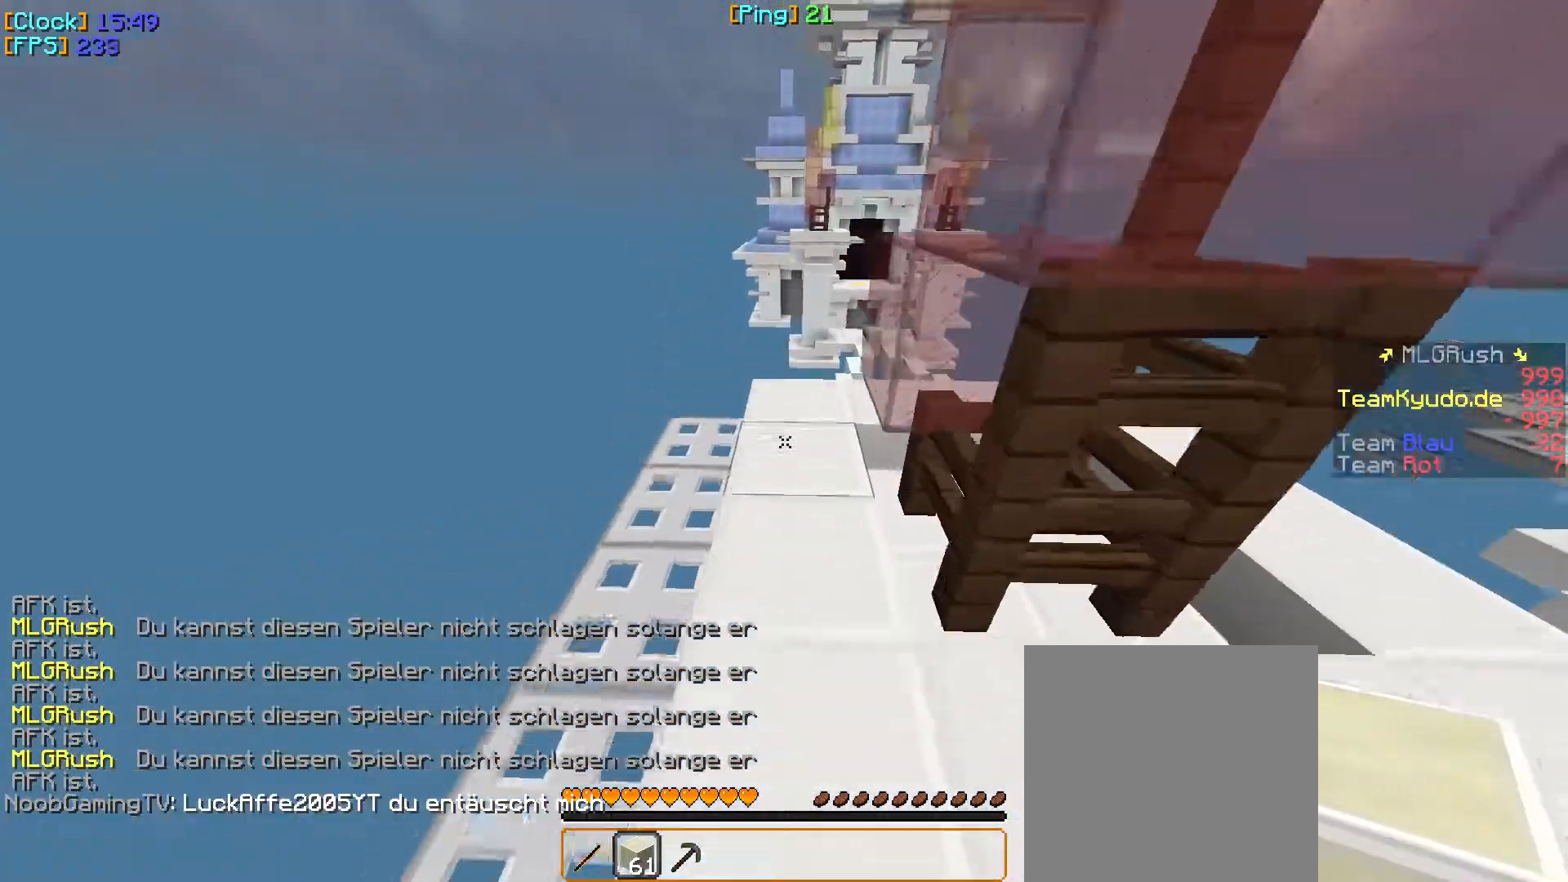
{"keys": ["a", "w"], "mouse": [], "events": [[67, "a", "down"], [233, "a", "up"], [467, "a", "down"]]}
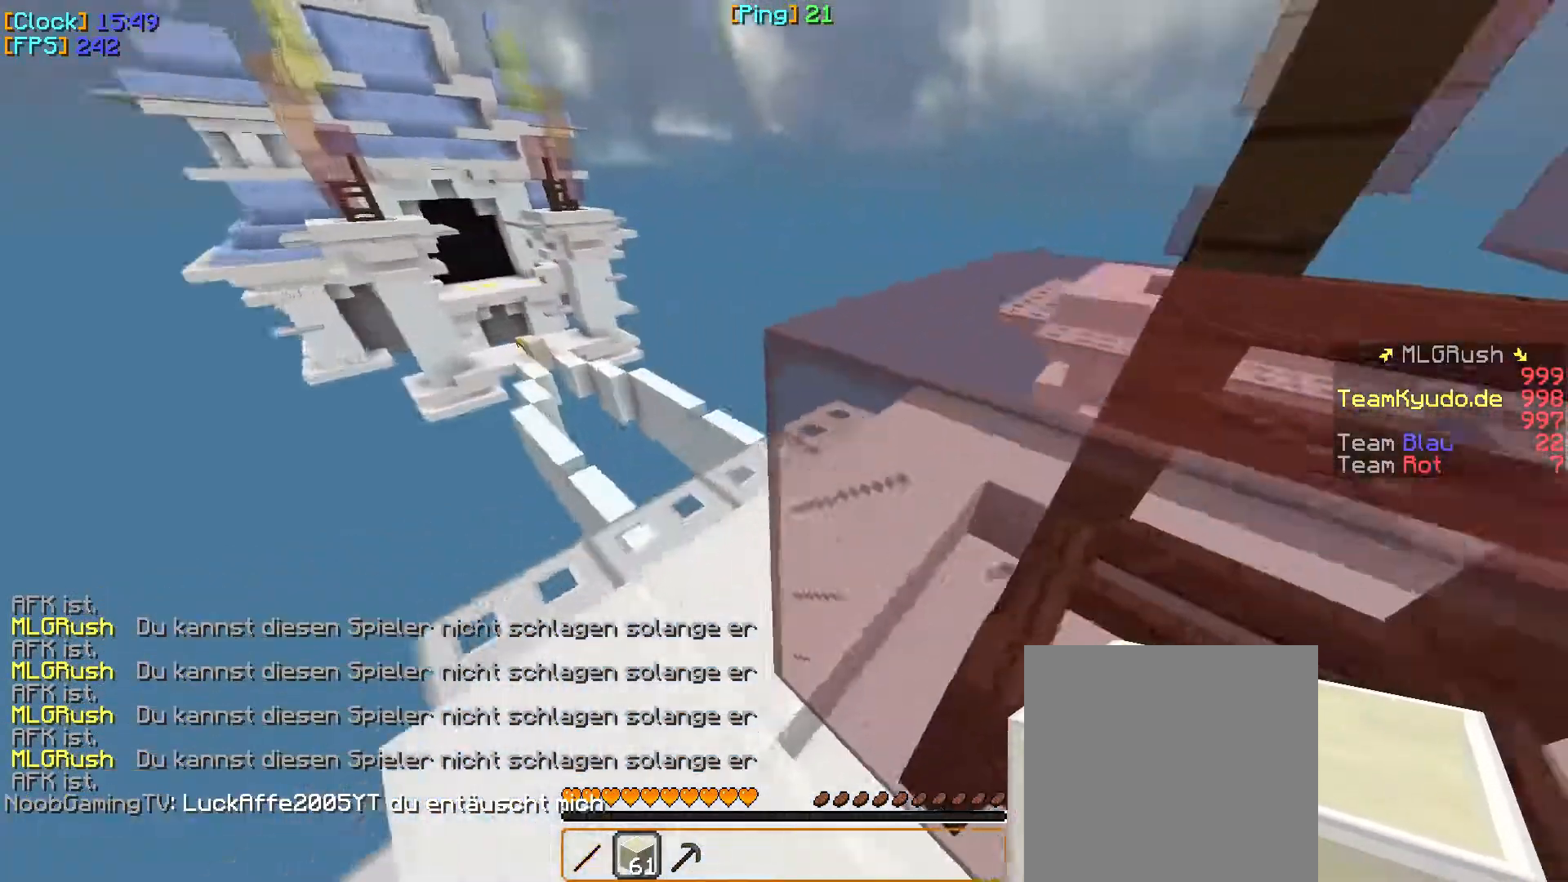
{"keys": [], "mouse": ["right"], "events": [[100, "a", "up"], [150, "w", "up"], [317, "mouse_right", "down"], [400, "mouse_right", "up"], [417, "d", "down"], [417, "mouse_right", "down"], [483, "d", "up"]]}
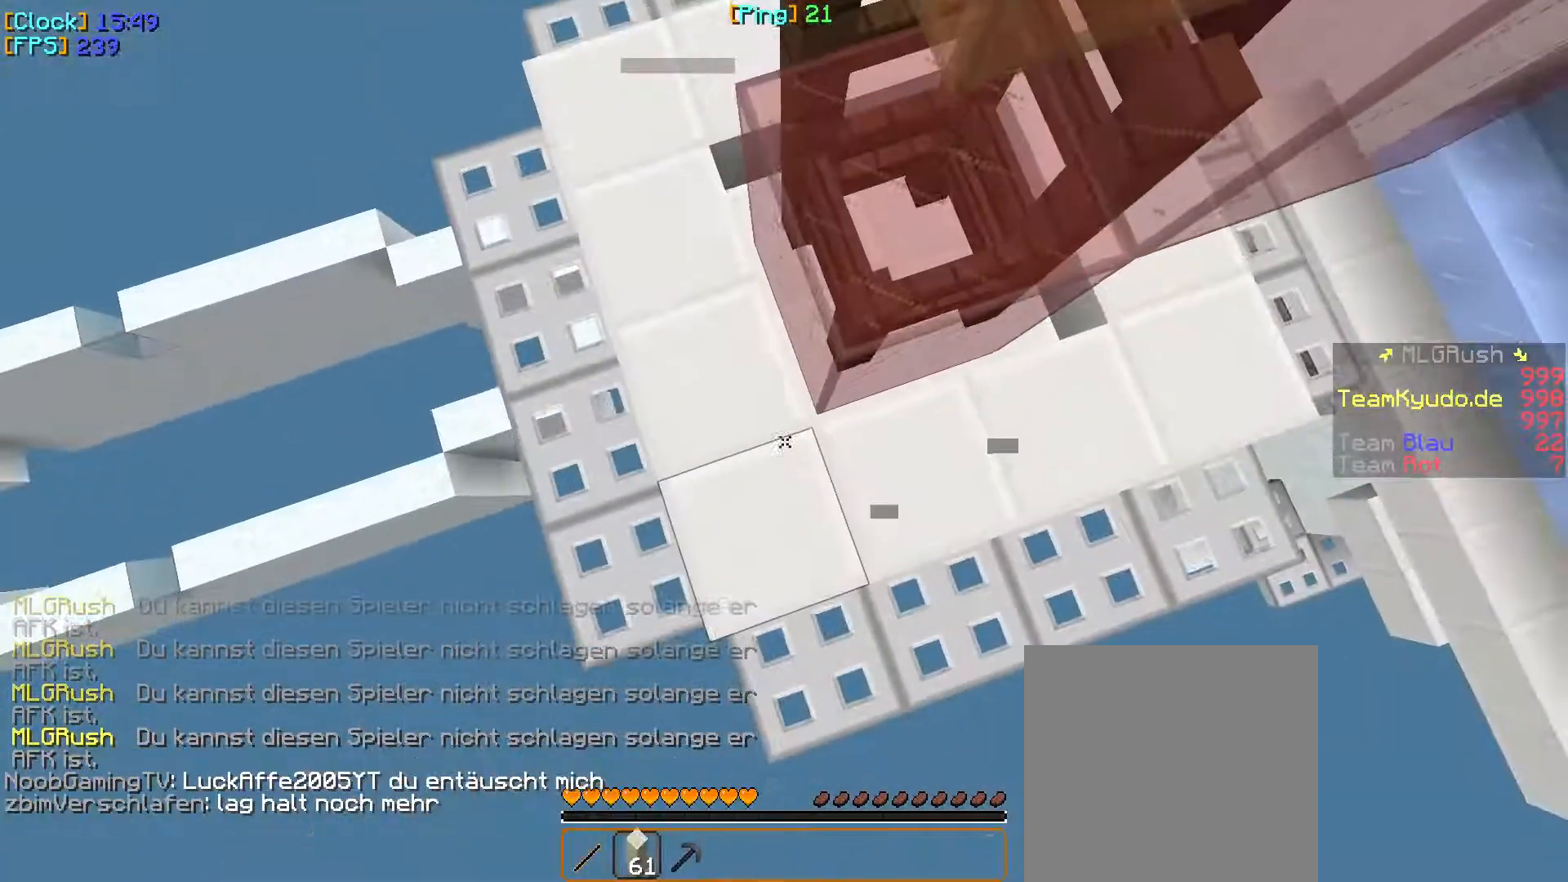
{"keys": ["a", "w"], "mouse": ["right"], "events": [[67, "mouse_right", "up"], [83, "mouse_right", "down"], [167, "mouse_right", "up"], [233, "w", "down"], [333, "a", "down"], [467, "mouse_right", "down"]]}
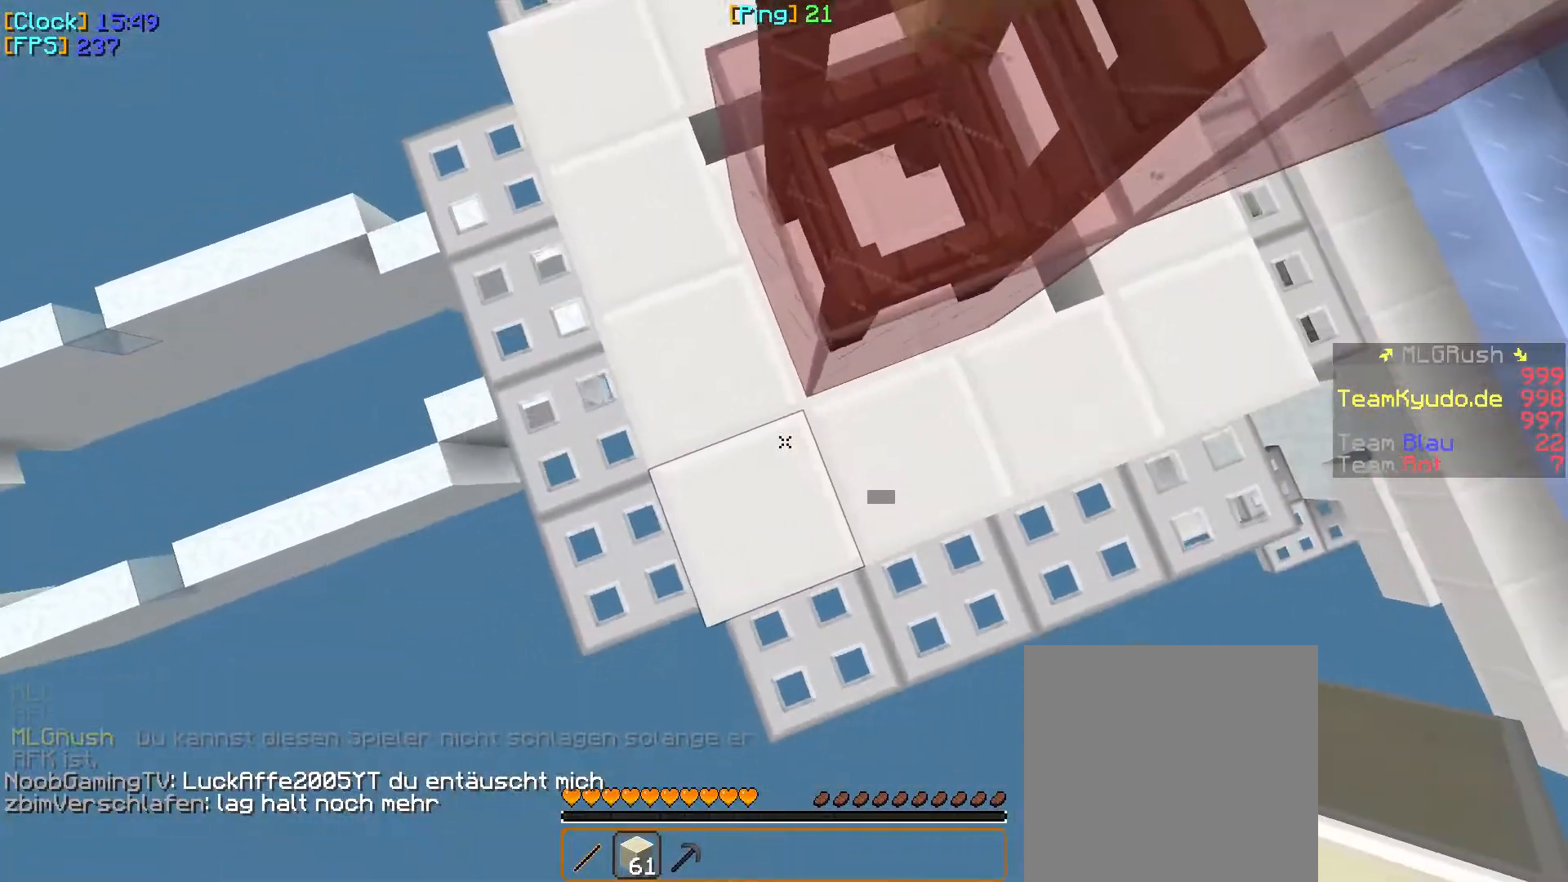
{"keys": ["a"], "mouse": [], "events": [[67, "w", "up"], [83, "mouse_right", "up"], [100, "mouse_right", "down"], [250, "mouse_right", "up"]]}
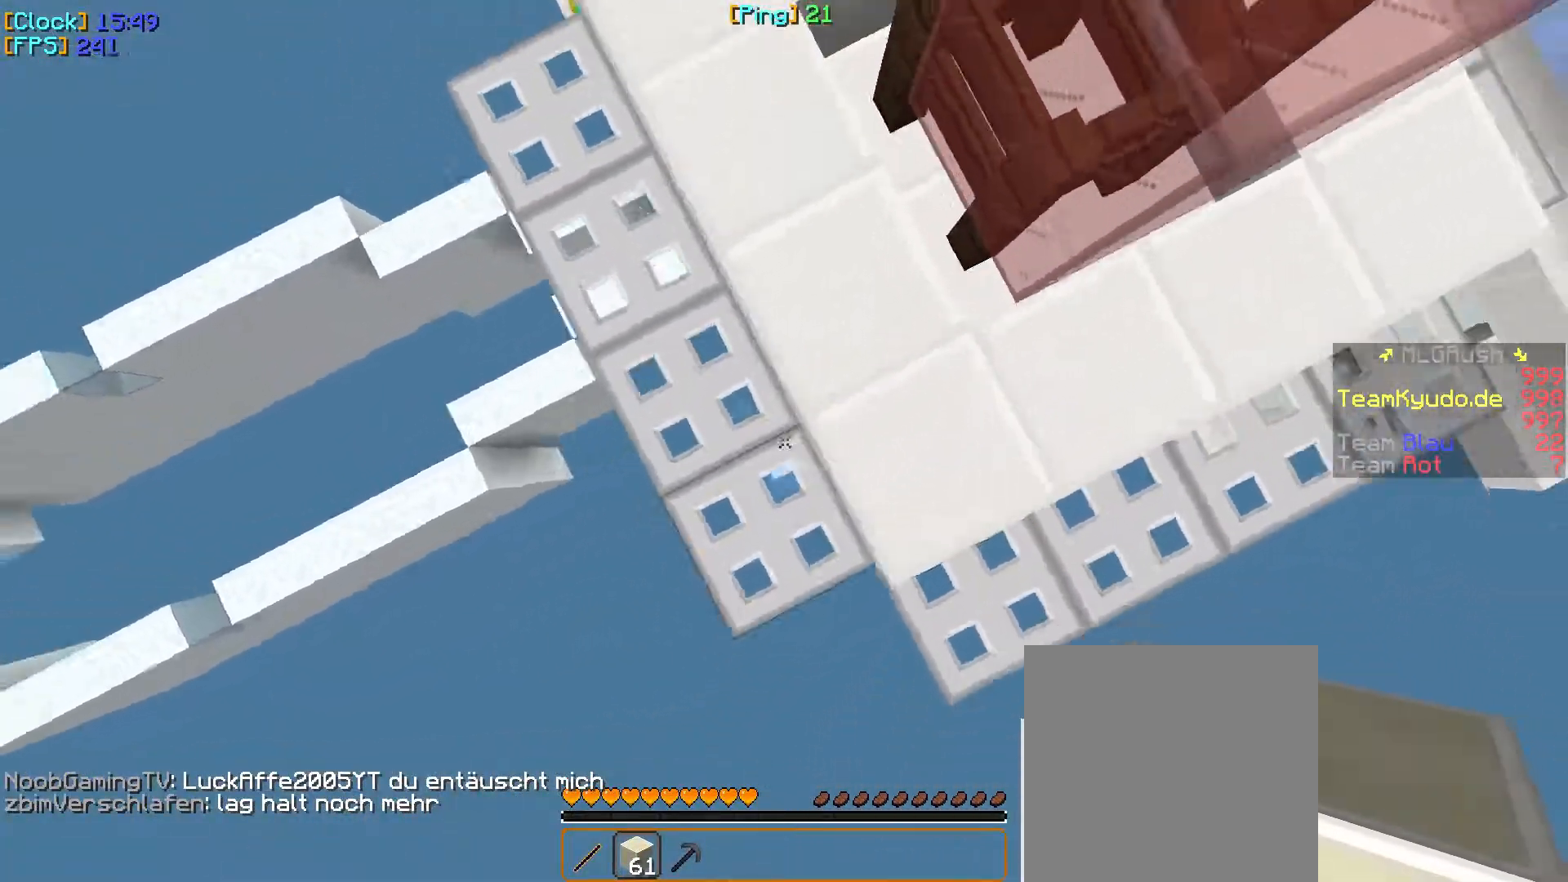
{"keys": [], "mouse": [], "events": [[50, "mouse_right", "down"], [67, "a", "up"], [200, "w", "down"], [217, "d", "down"], [217, "mouse_right", "up"], [233, "mouse_right", "down"], [283, "mouse_right", "up"], [300, "mouse_right", "down"], [417, "d", "up"], [417, "mouse_right", "up"], [500, "w", "up"]]}
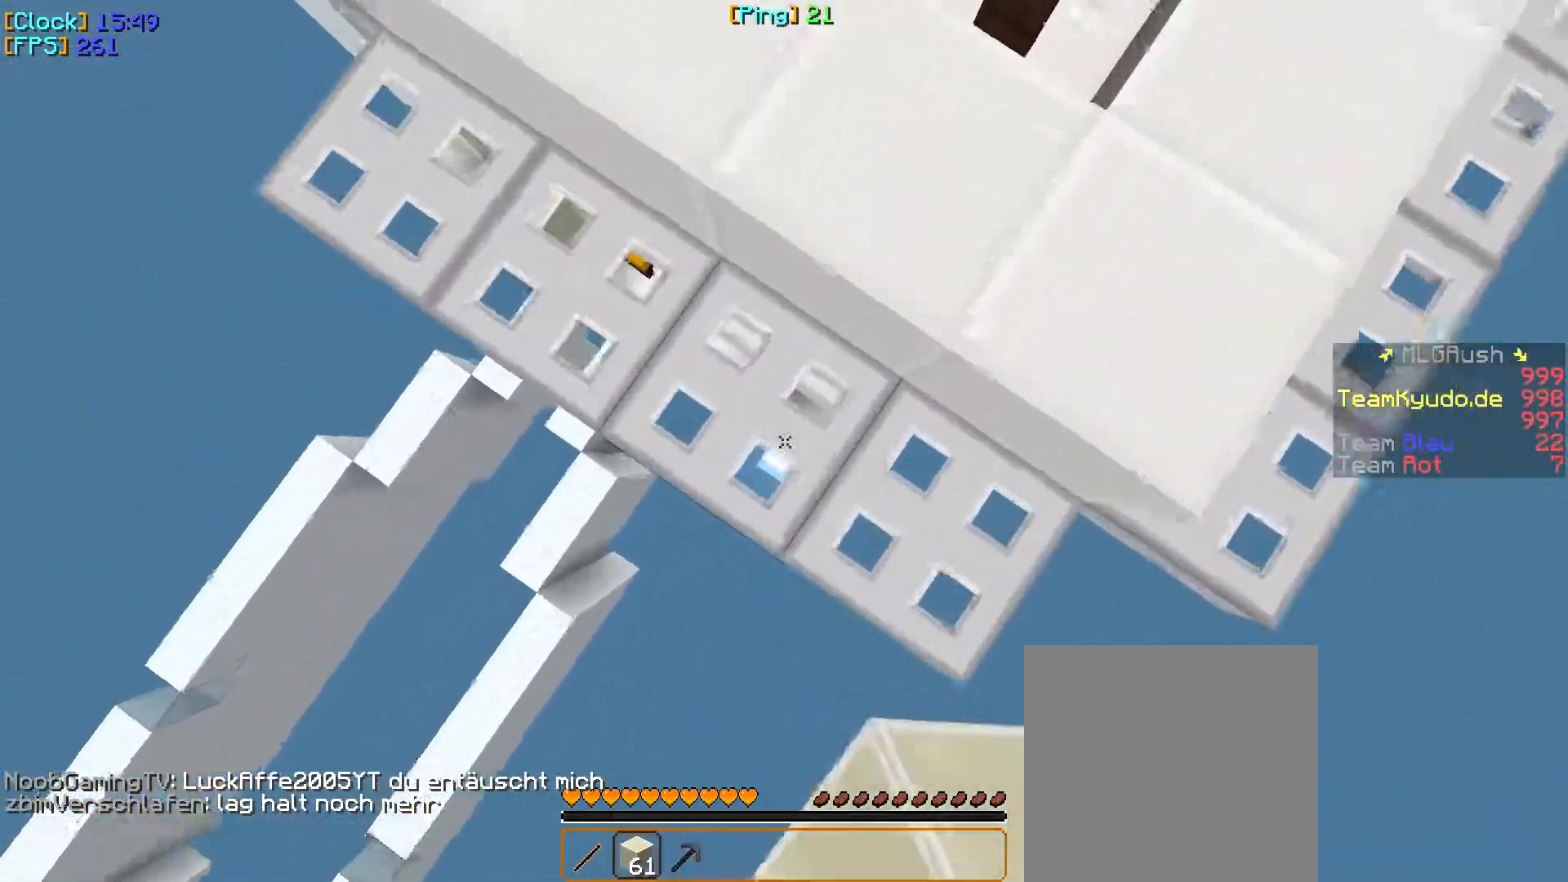
{"keys": [], "mouse": ["right"], "events": [[283, "mouse_right", "down"], [367, "mouse_right", "up"], [383, "mouse_right", "down"]]}
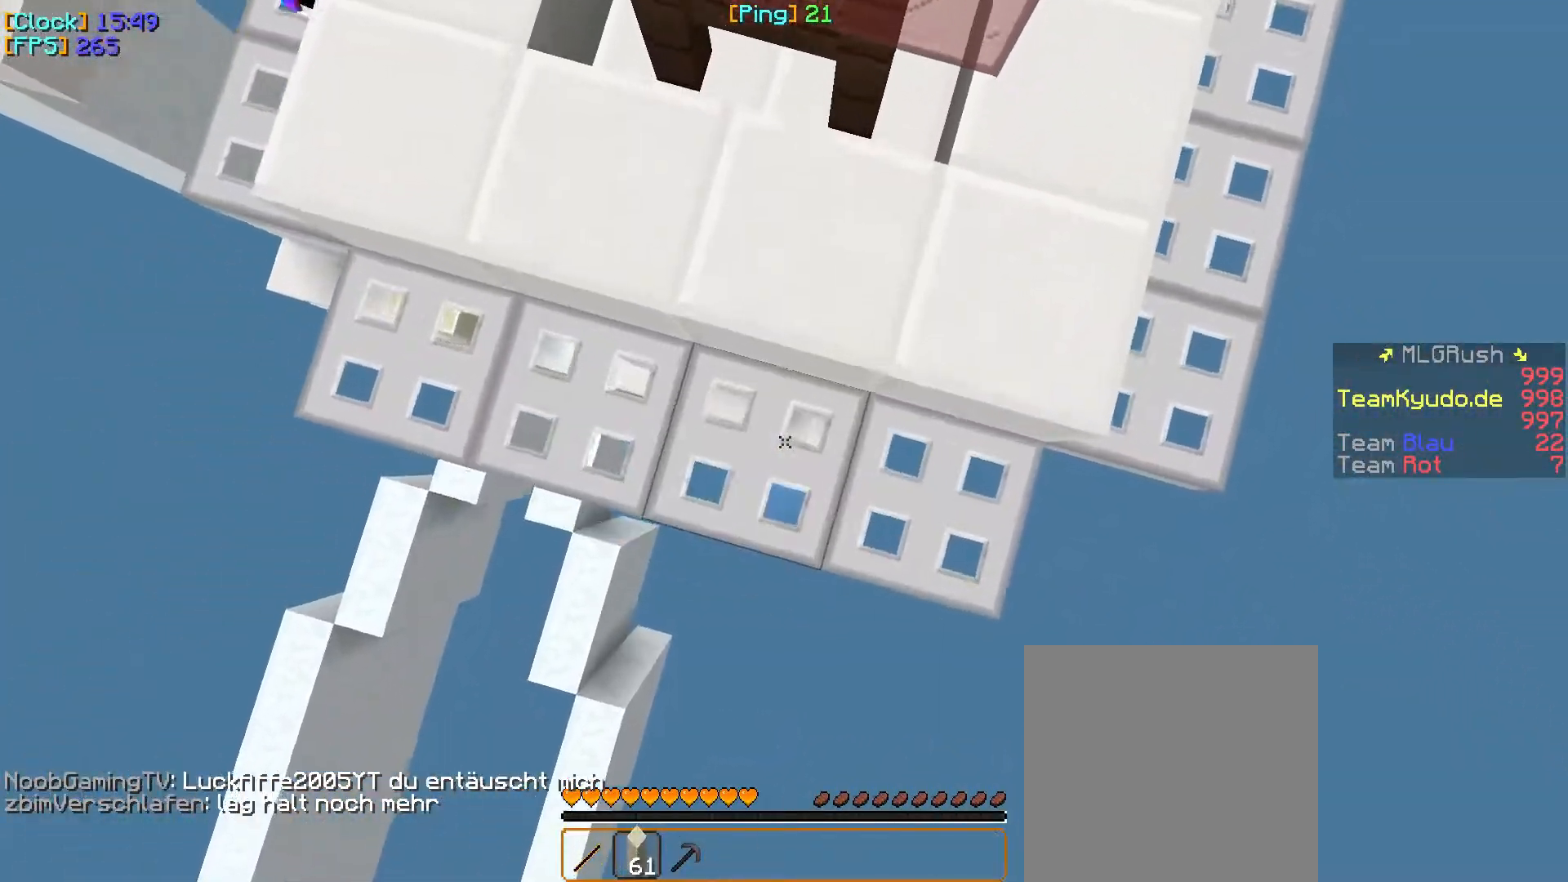
{"keys": ["w"], "mouse": ["right"], "events": [[33, "w", "down"], [83, "d", "down"], [117, "mouse_right", "up"], [233, "d", "up"], [267, "mouse_right", "down"], [333, "mouse_right", "up"], [350, "mouse_right", "down"]]}
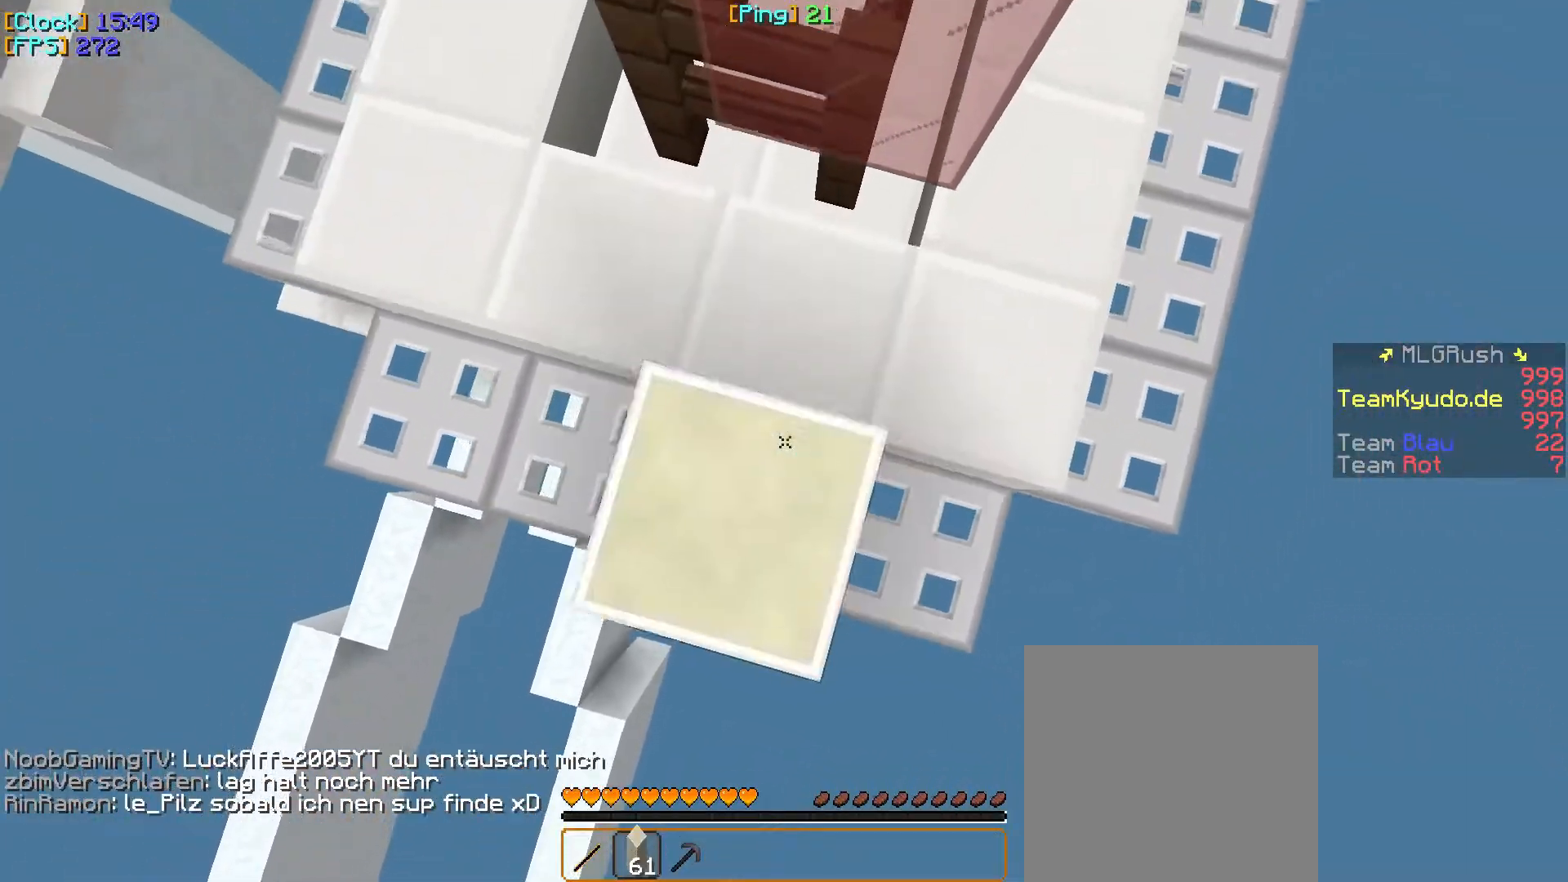
{"keys": [], "mouse": [], "events": [[50, "mouse_right", "up"], [67, "mouse_right", "down"], [200, "mouse_right", "up"], [500, "w", "up"]]}
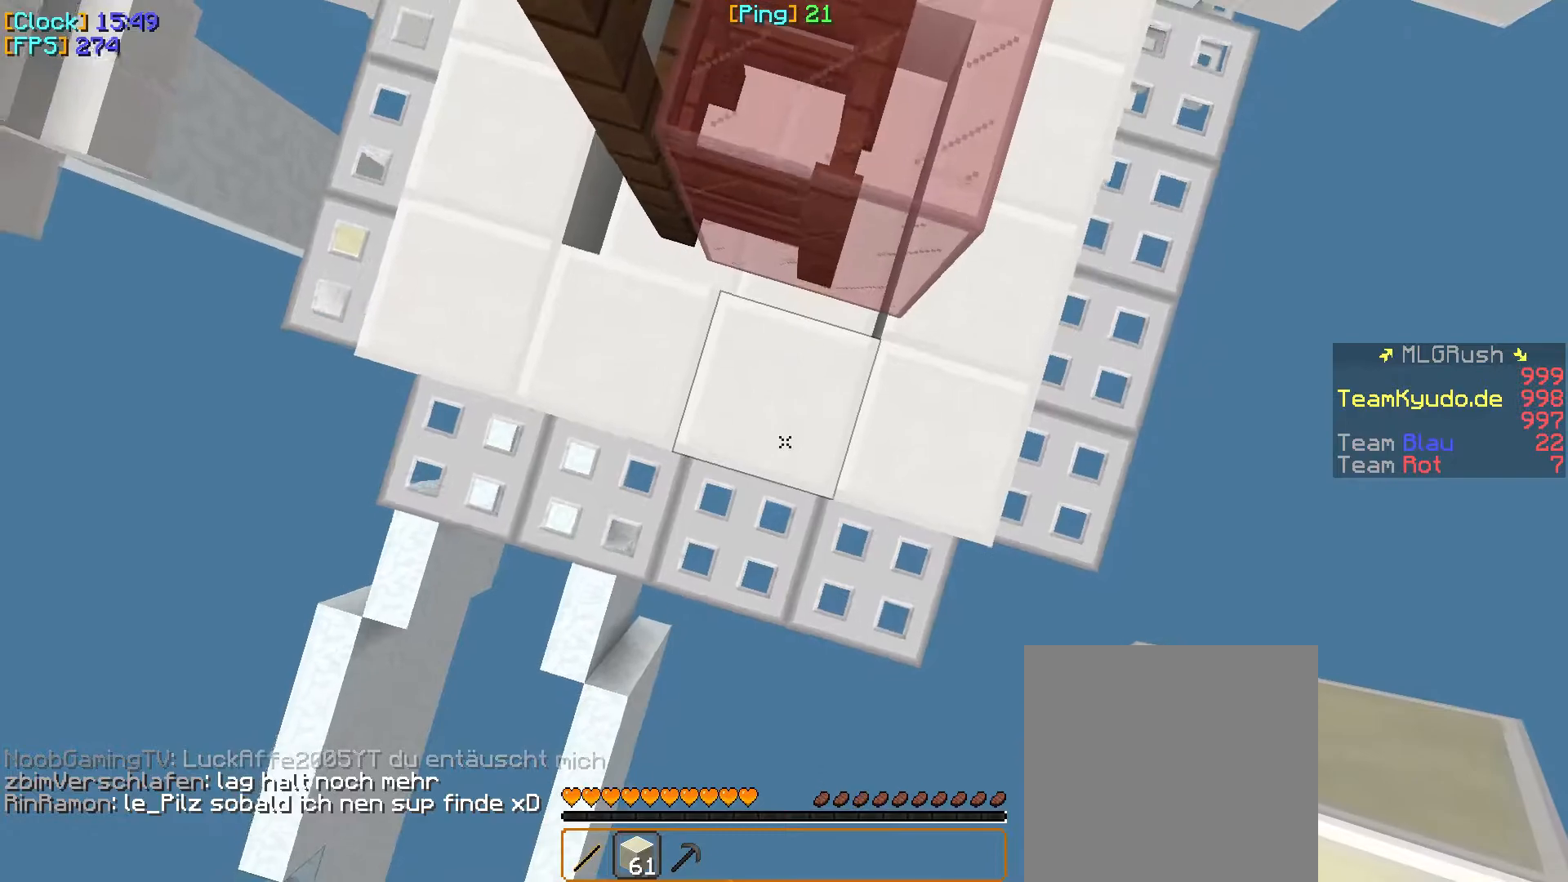
{"keys": ["a", "s"], "mouse": ["right"], "events": [[50, "mouse_right", "down"], [50, "s", "down"], [133, "mouse_right", "up"], [150, "mouse_right", "down"], [167, "a", "down"], [183, "mouse_right", "up"], [200, "mouse_right", "down"], [217, "mouse_right", "up"], [233, "mouse_right", "down"], [300, "mouse_right", "up"], [483, "mouse_right", "down"]]}
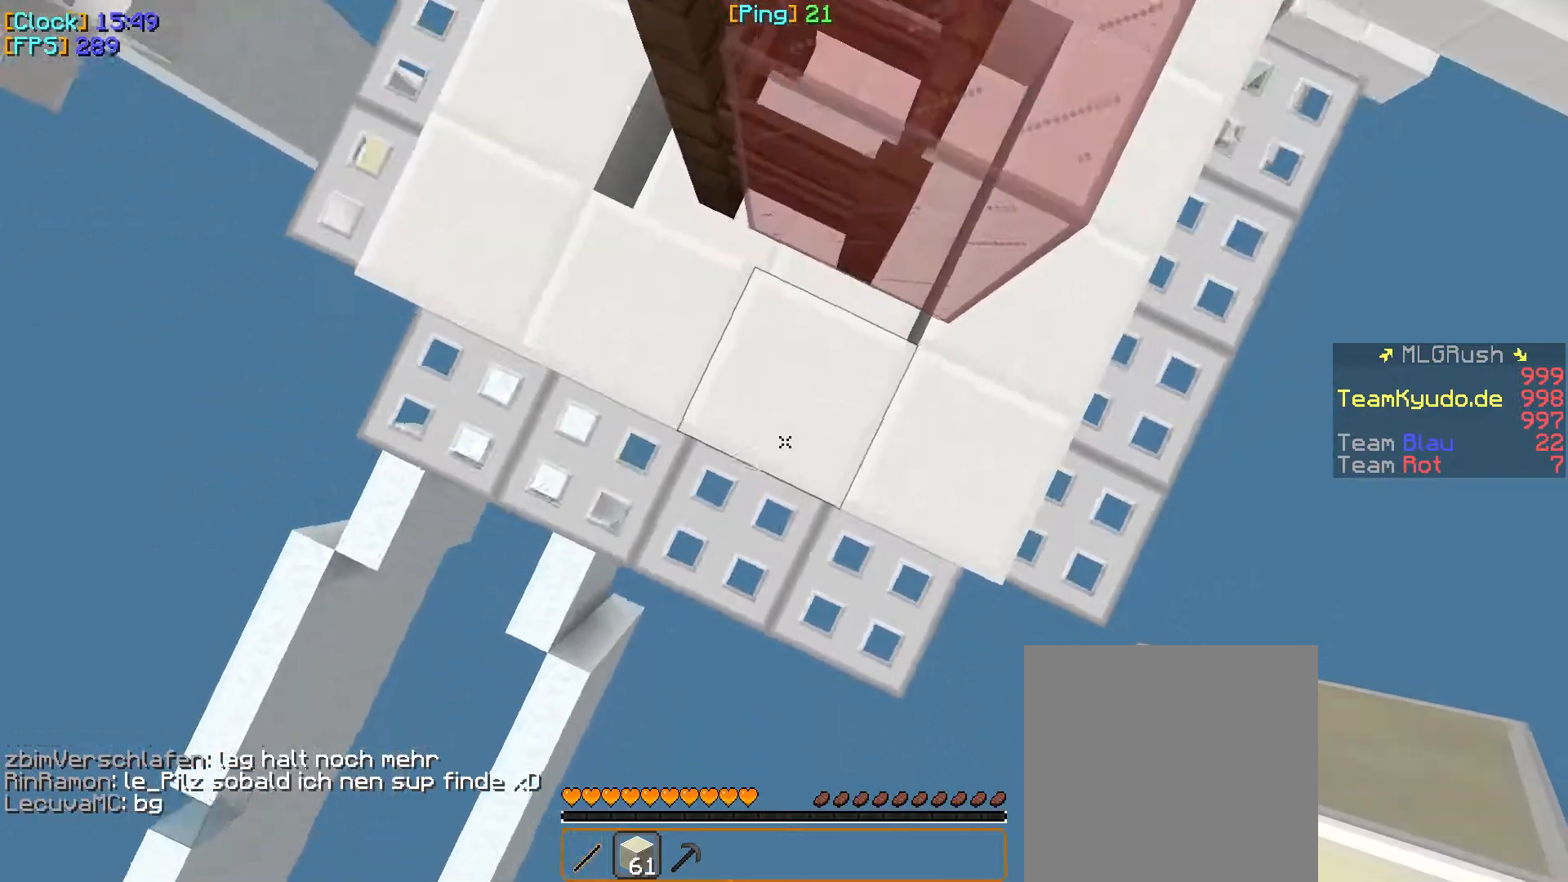
{"keys": ["d"], "mouse": [], "events": [[83, "a", "up"], [233, "s", "up"], [267, "mouse_right", "up"], [283, "mouse_right", "down"], [367, "mouse_right", "up"], [467, "d", "down"]]}
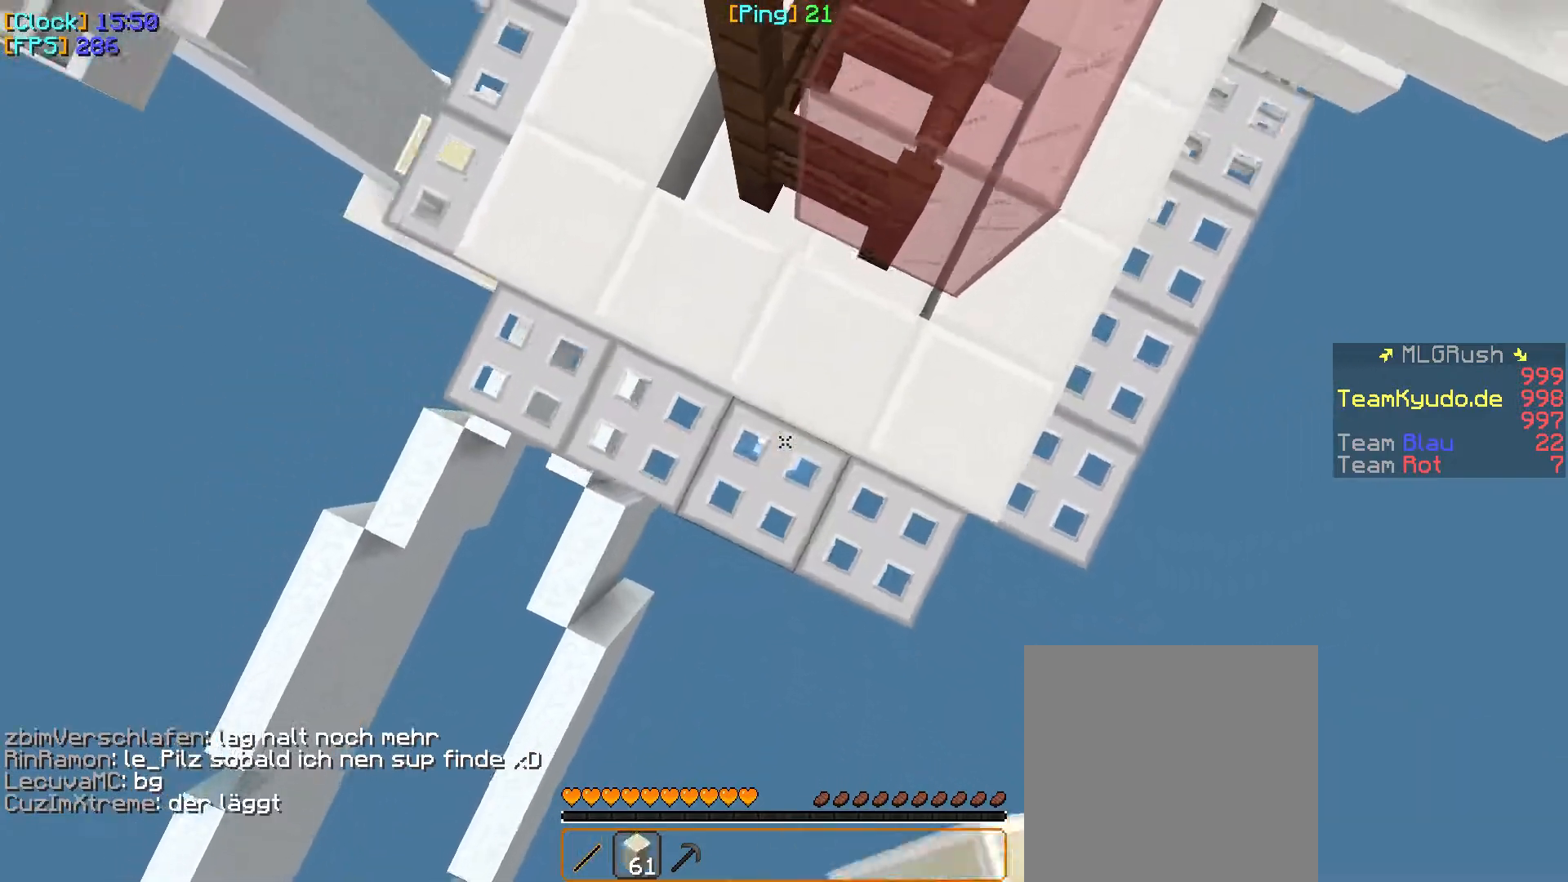
{"keys": ["w"], "mouse": [], "events": [[67, "mouse_right", "down"], [83, "mouse_right", "up"], [117, "mouse_right", "down"], [133, "w", "down"], [250, "mouse_right", "up"], [267, "mouse_right", "down"], [283, "d", "up"], [433, "mouse_right", "up"]]}
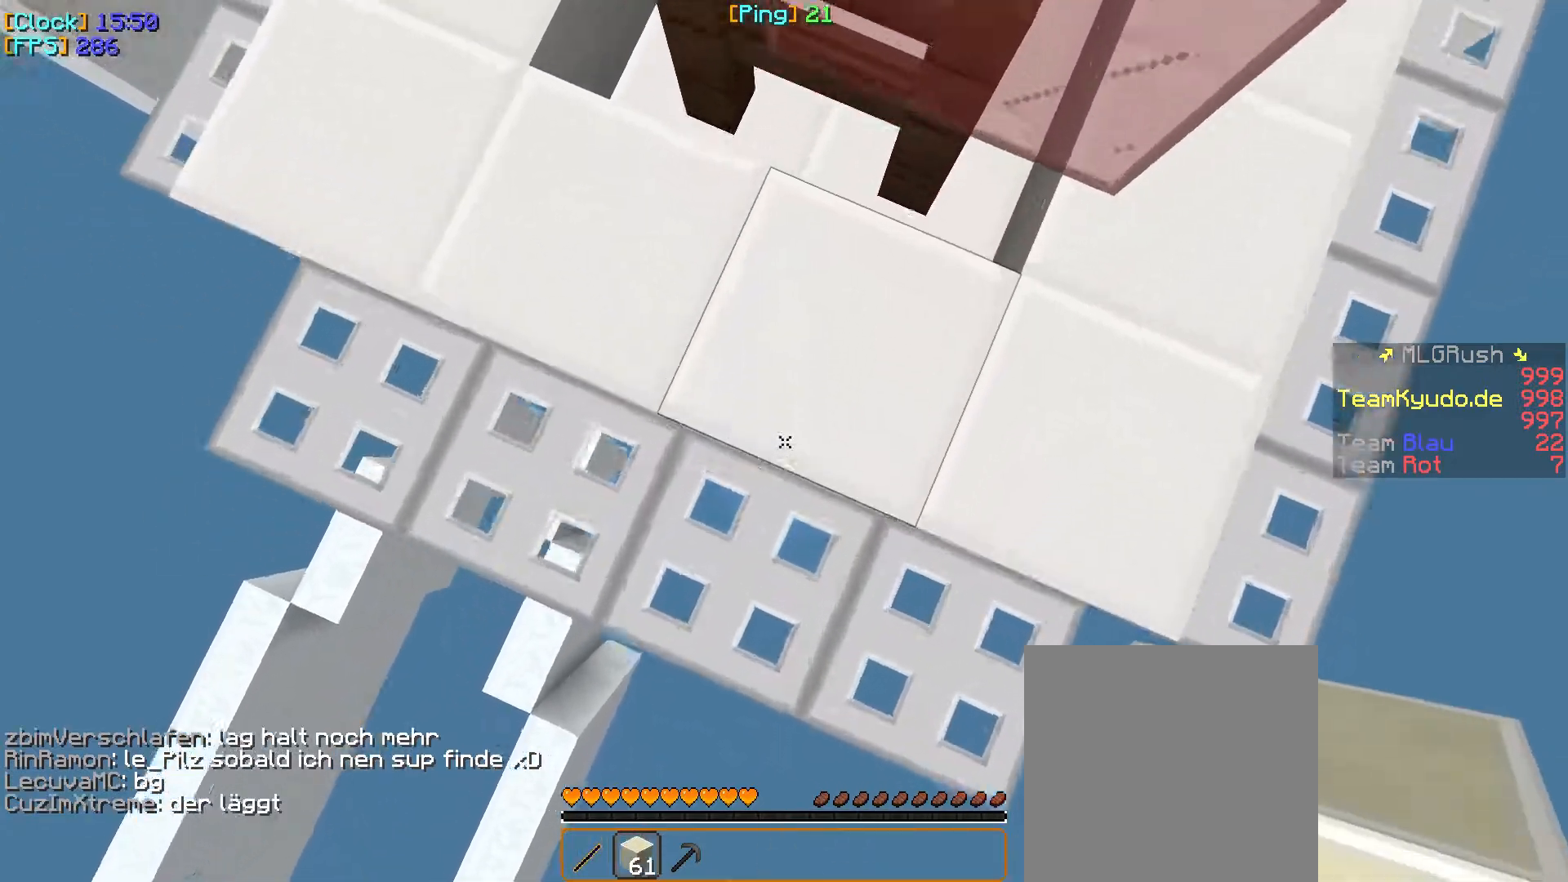
{"keys": ["a", "s"], "mouse": [], "events": [[50, "d", "down"], [183, "d", "up"], [183, "w", "up"], [217, "mouse_right", "down"], [250, "mouse_right", "up"], [267, "a", "down"], [267, "mouse_right", "down"], [267, "s", "down"], [317, "mouse_right", "up"], [333, "mouse_right", "down"], [350, "mouse_right", "up"], [367, "mouse_right", "down"], [383, "mouse_right", "up"], [400, "mouse_right", "down"], [483, "mouse_right", "up"]]}
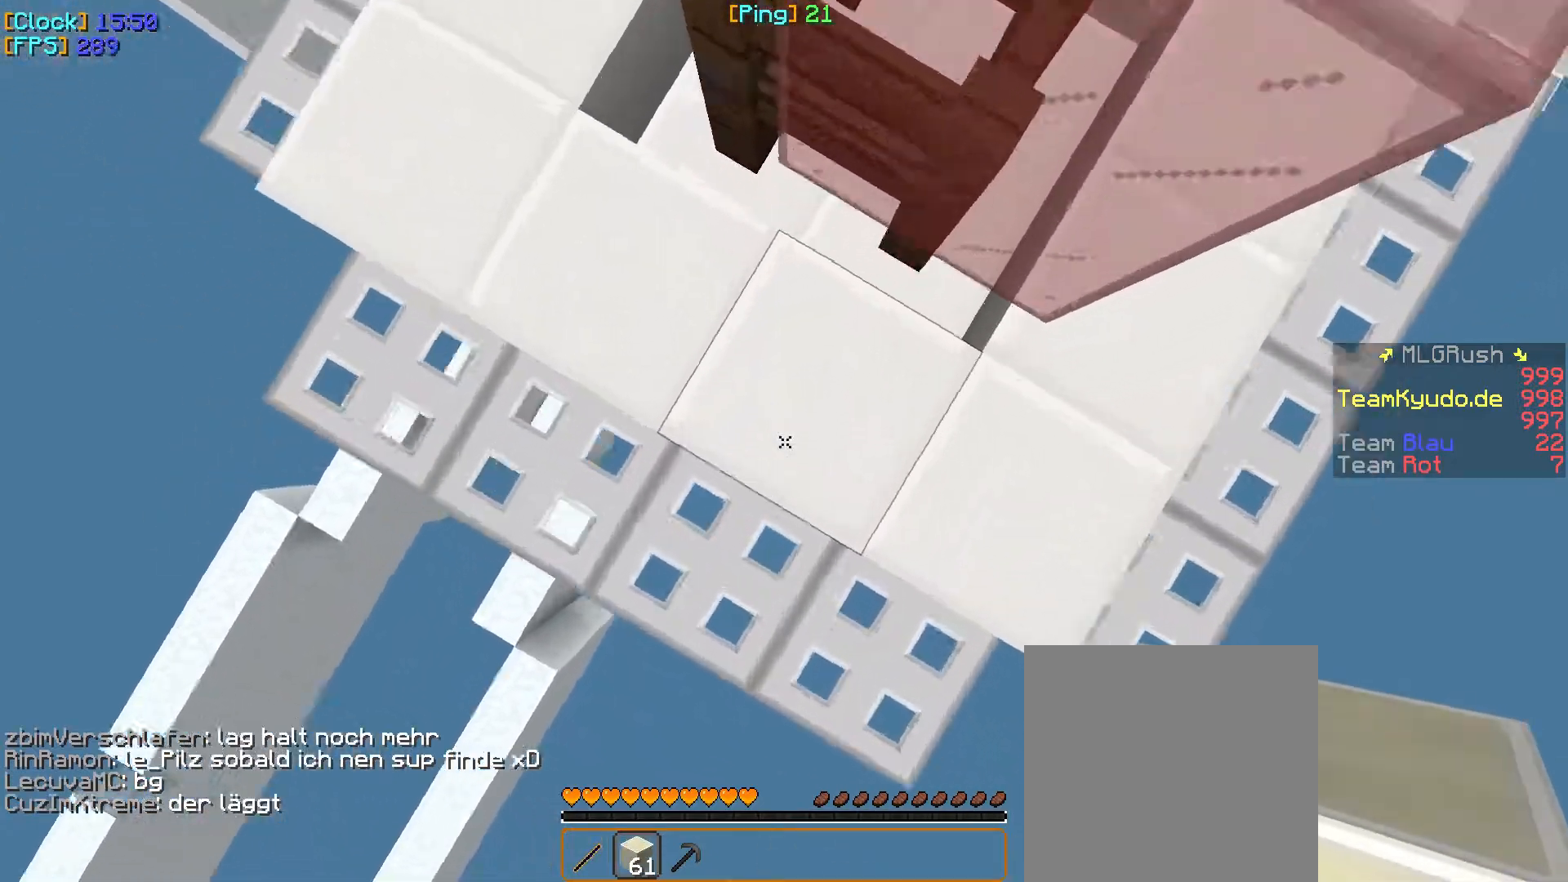
{"keys": ["s"], "mouse": [], "events": [[183, "mouse_right", "down"], [450, "a", "up"], [467, "mouse_right", "up"], [483, "mouse_right", "down"], [500, "mouse_right", "up"]]}
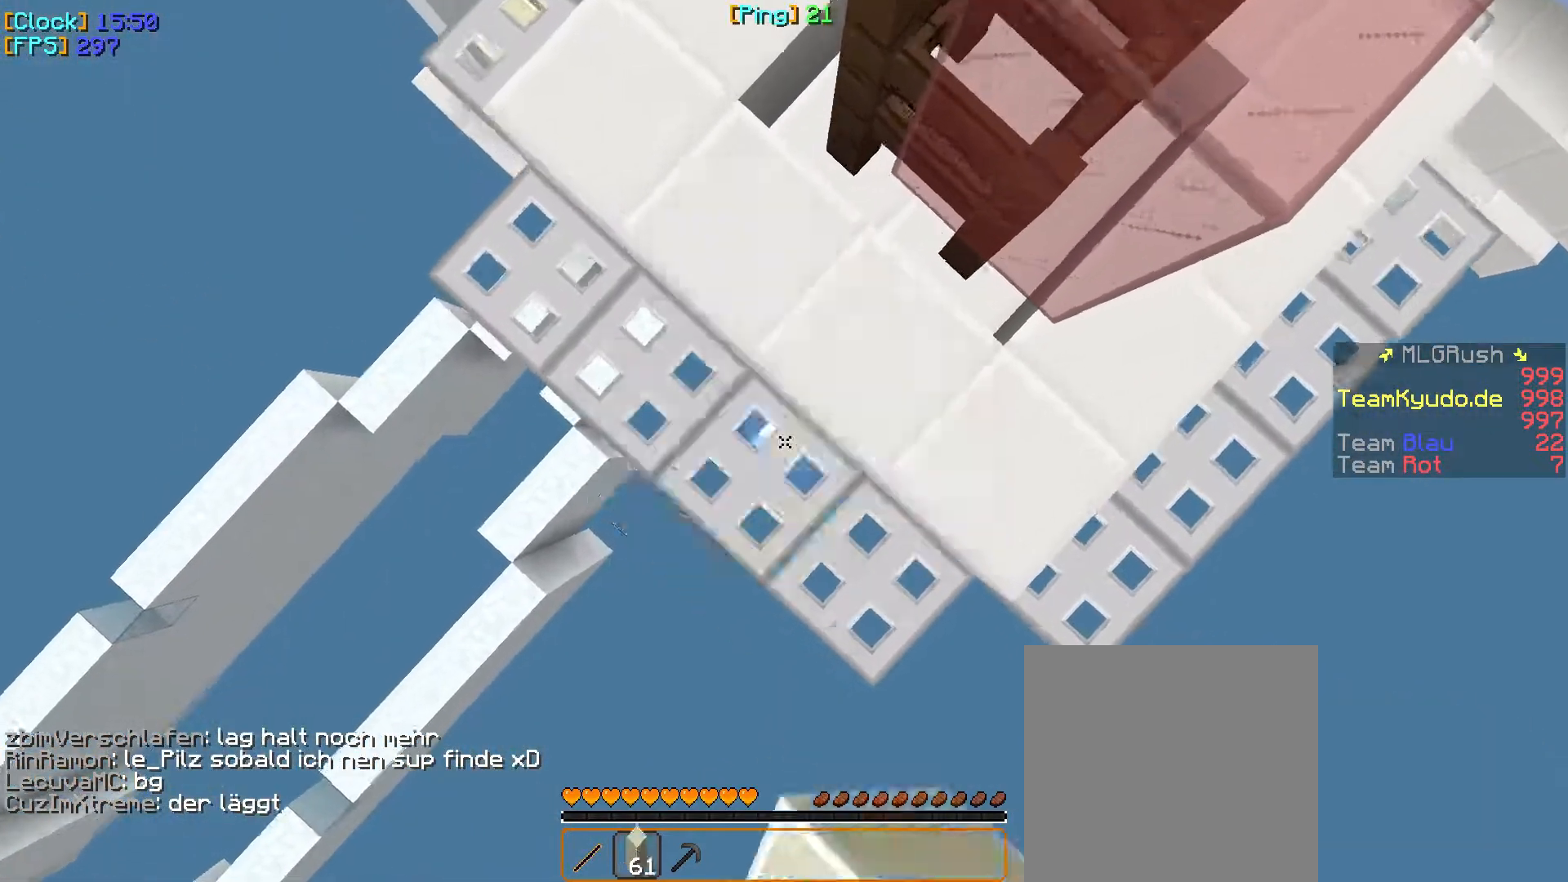
{"keys": ["a"], "mouse": ["right"], "events": [[17, "d", "down"], [17, "mouse_right", "down"], [17, "s", "up"], [117, "mouse_right", "up"], [200, "w", "down"], [400, "w", "up"], [417, "d", "up"], [467, "a", "down"], [467, "mouse_right", "down"]]}
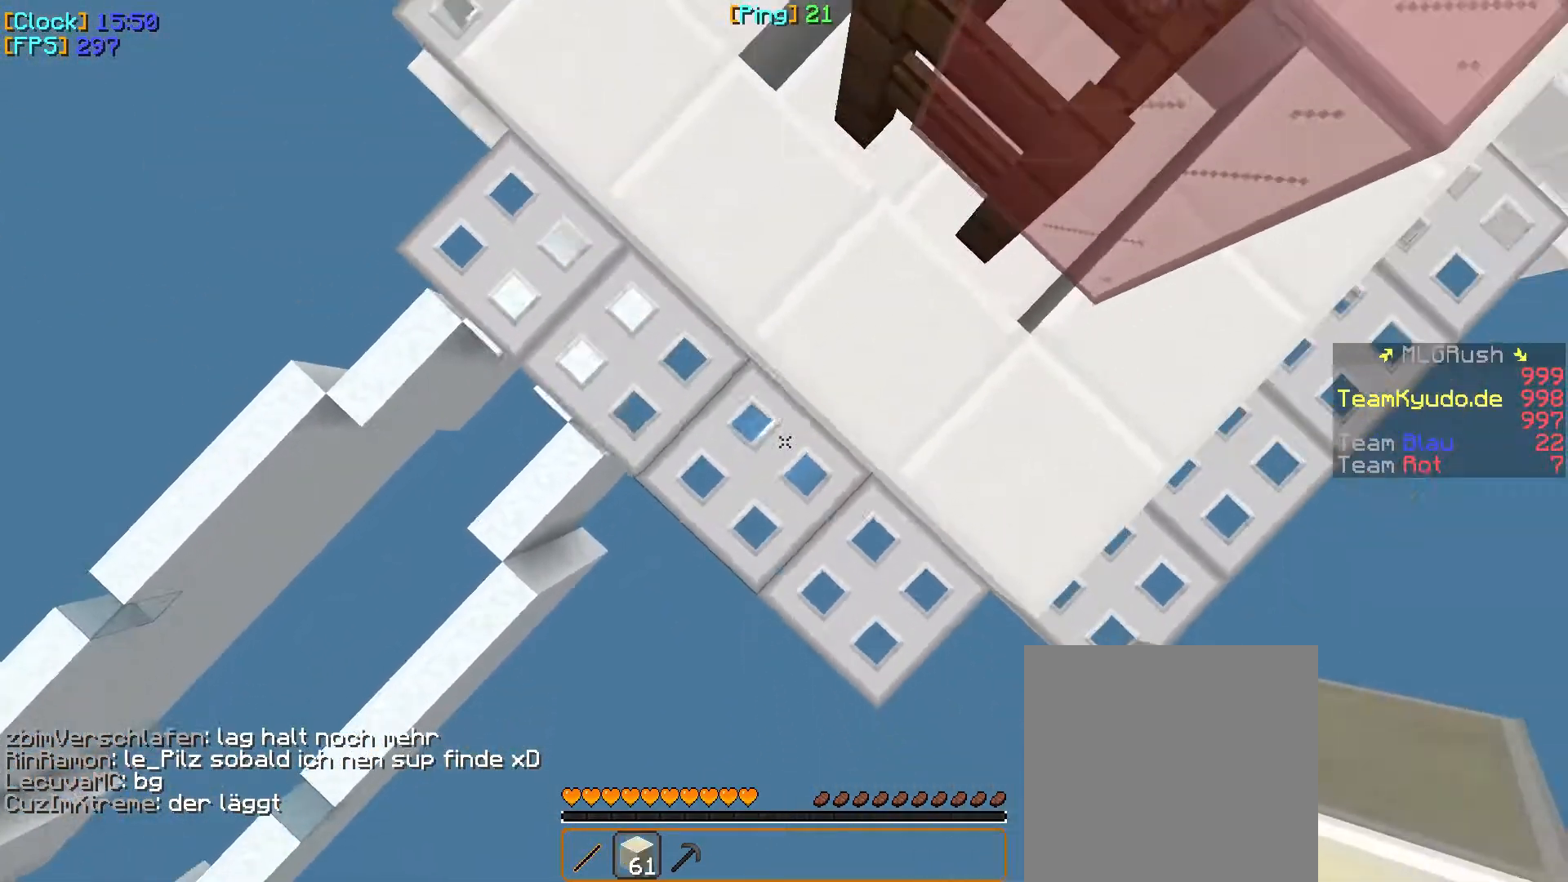
{"keys": ["d", "w"], "mouse": ["right"], "events": [[17, "mouse_right", "up"], [33, "mouse_right", "down"], [67, "mouse_right", "up"], [117, "mouse_right", "down"], [167, "a", "up"], [183, "d", "down"], [233, "mouse_right", "up"], [433, "mouse_right", "down"], [450, "w", "down"]]}
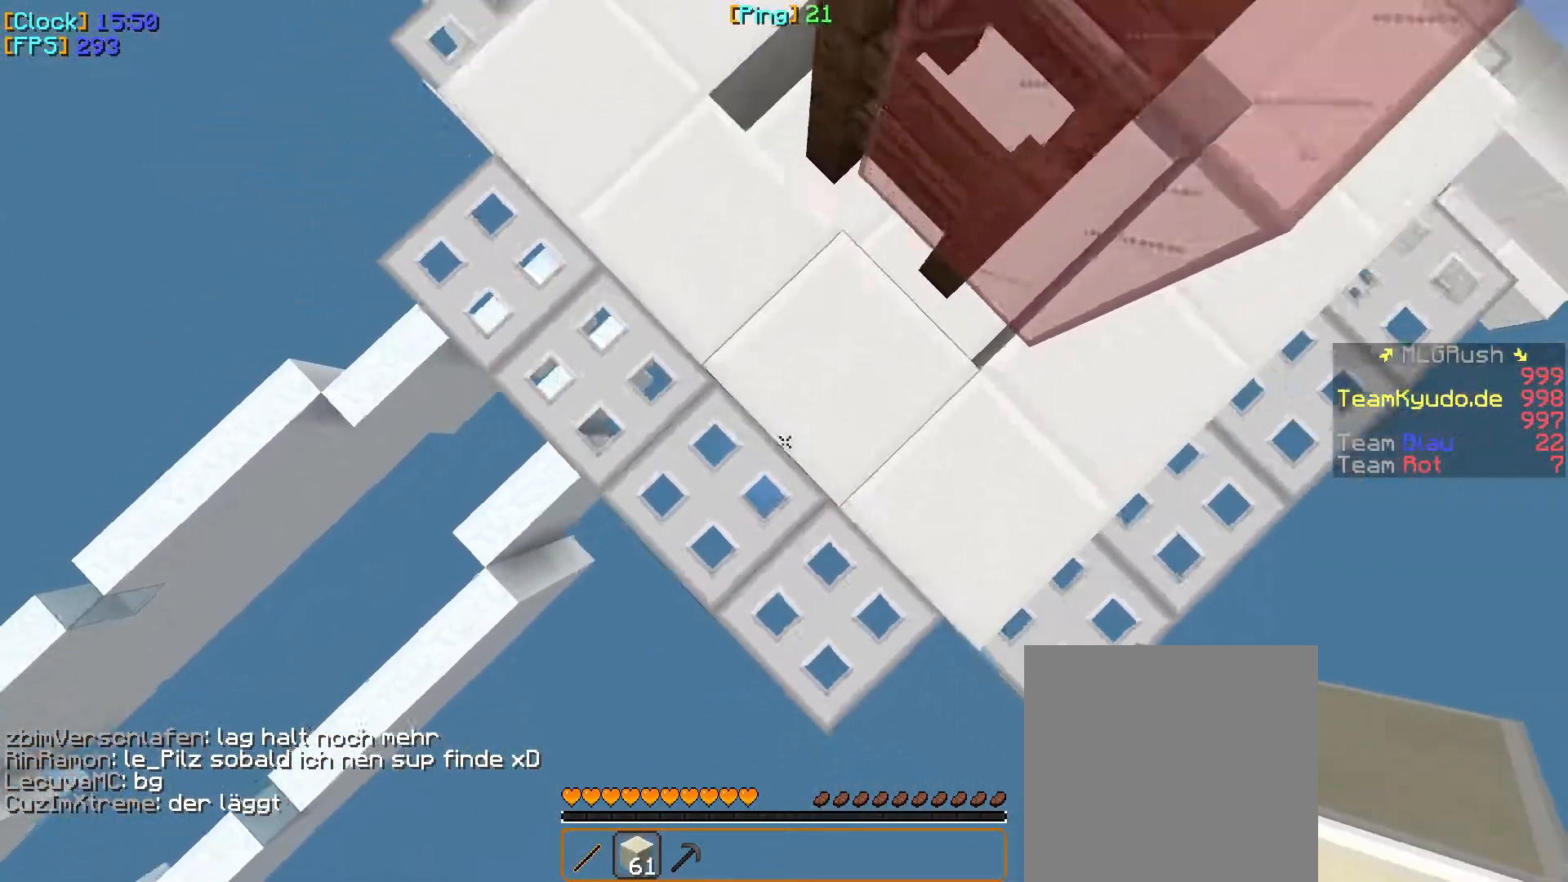
{"keys": ["a"], "mouse": [], "events": [[67, "w", "up"], [100, "d", "up"], [133, "mouse_right", "up"], [150, "a", "down"], [217, "mouse_right", "down"], [283, "mouse_right", "up"], [300, "mouse_right", "down"], [383, "mouse_right", "up"], [400, "mouse_right", "down"], [467, "mouse_right", "up"]]}
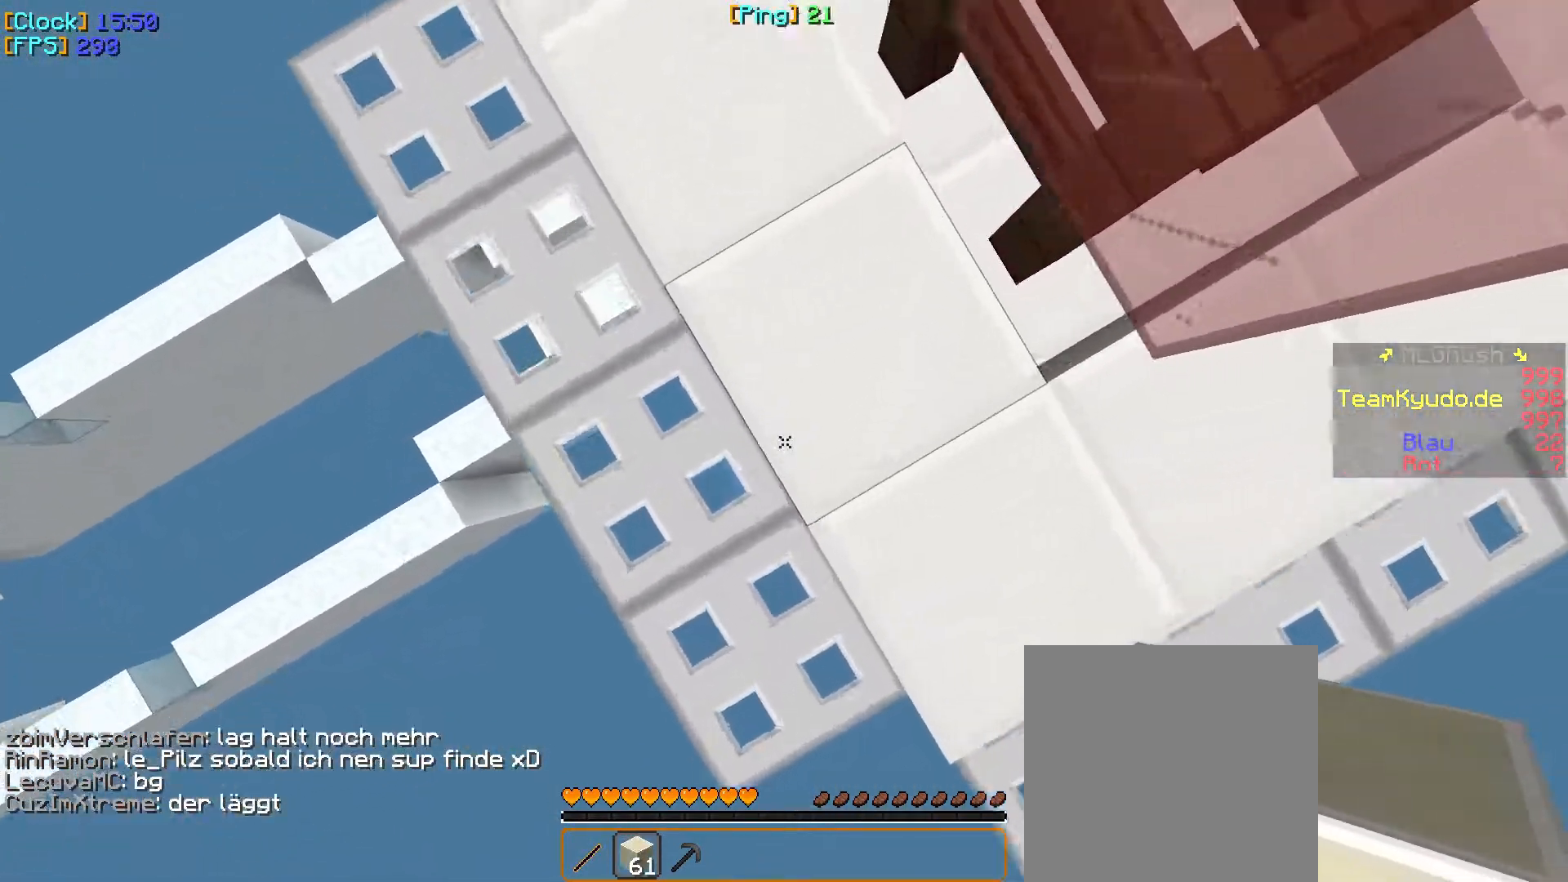
{"keys": ["d"], "mouse": [], "events": [[100, "mouse_right", "down"], [133, "s", "down"], [250, "d", "down"], [267, "mouse_right", "up"], [283, "mouse_right", "down"], [333, "a", "up"], [350, "s", "up"], [433, "mouse_right", "up"]]}
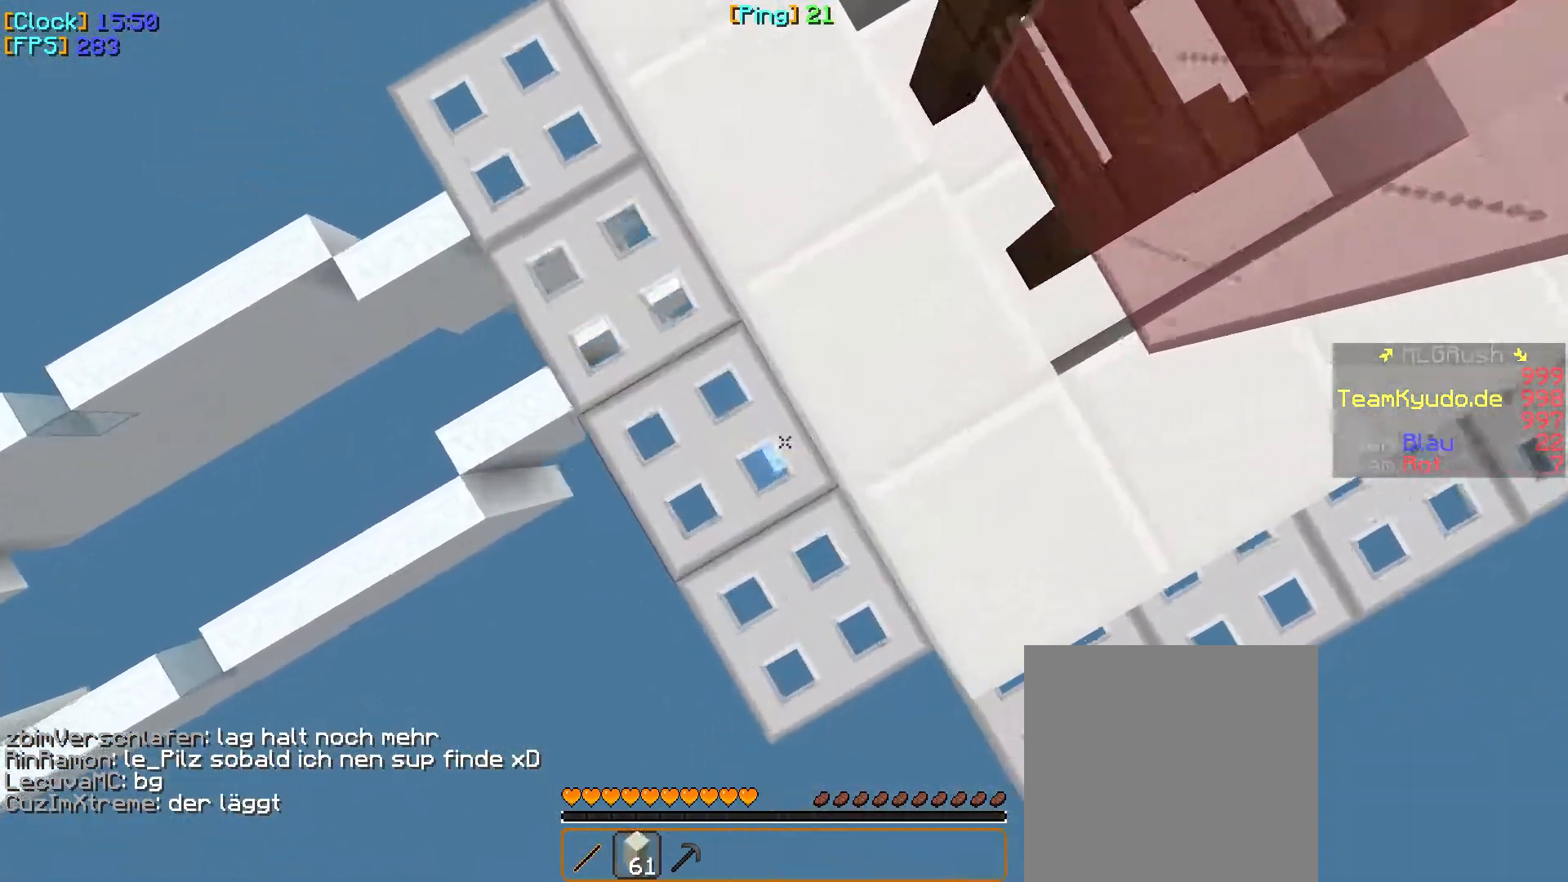
{"keys": [], "mouse": [], "events": [[167, "d", "up"], [200, "a", "down"], [283, "mouse_right", "down"], [400, "mouse_right", "up"], [417, "a", "up"], [417, "mouse_right", "down"], [450, "mouse_right", "up"], [467, "mouse_right", "down"], [483, "mouse_right", "up"]]}
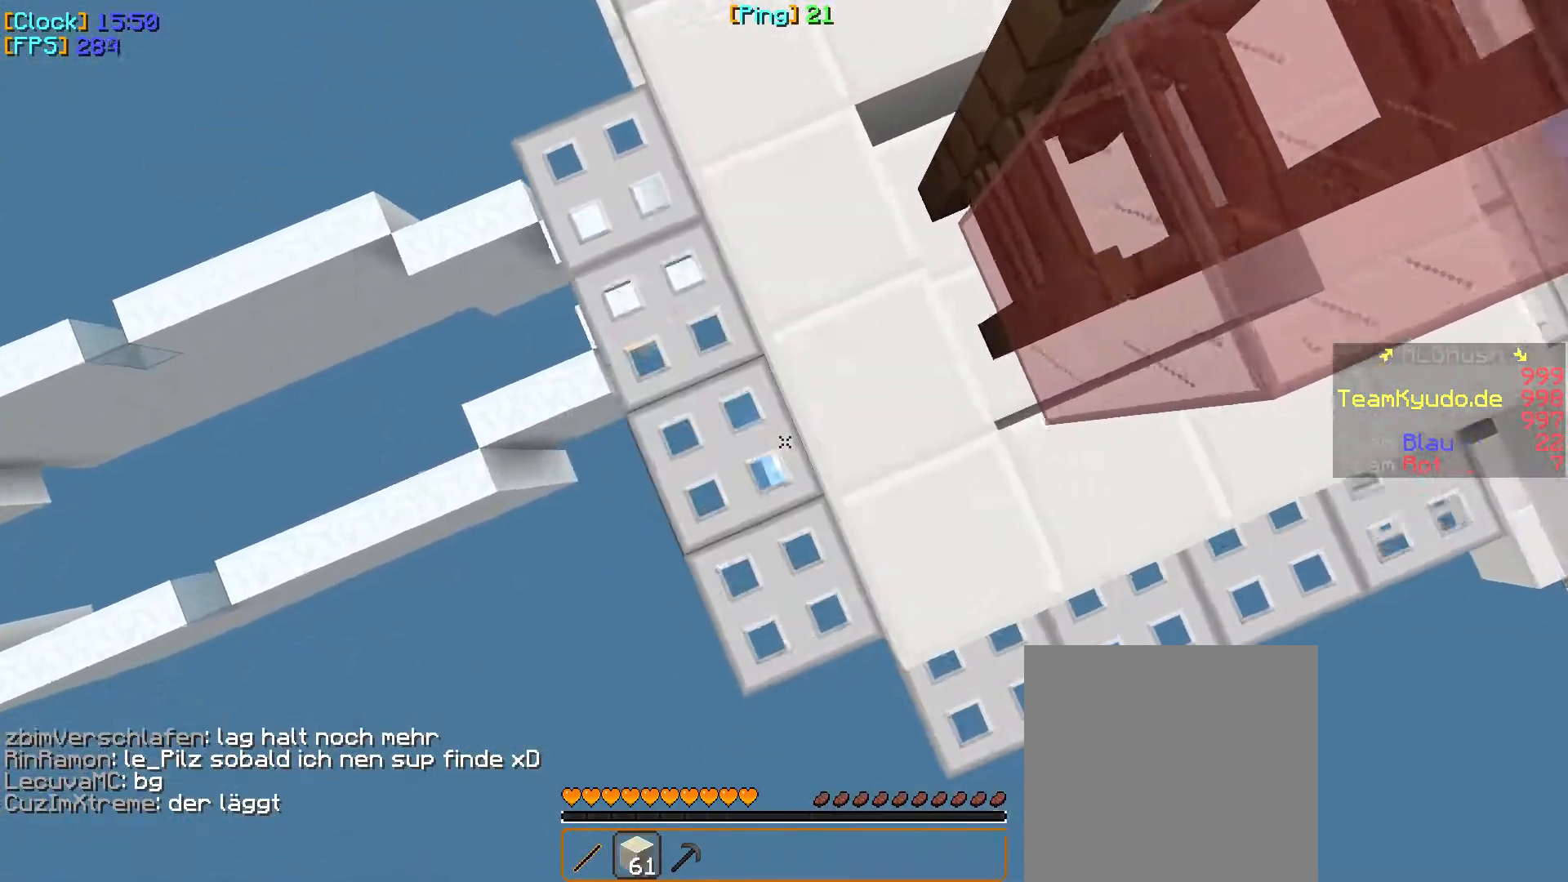
{"keys": ["a", "d"], "mouse": ["right"], "events": [[17, "d", "down"], [33, "mouse_right", "down"], [133, "mouse_right", "up"], [350, "d", "up"], [350, "mouse_right", "down"], [367, "a", "down"], [450, "mouse_right", "up"], [467, "mouse_right", "down"], [483, "d", "down"]]}
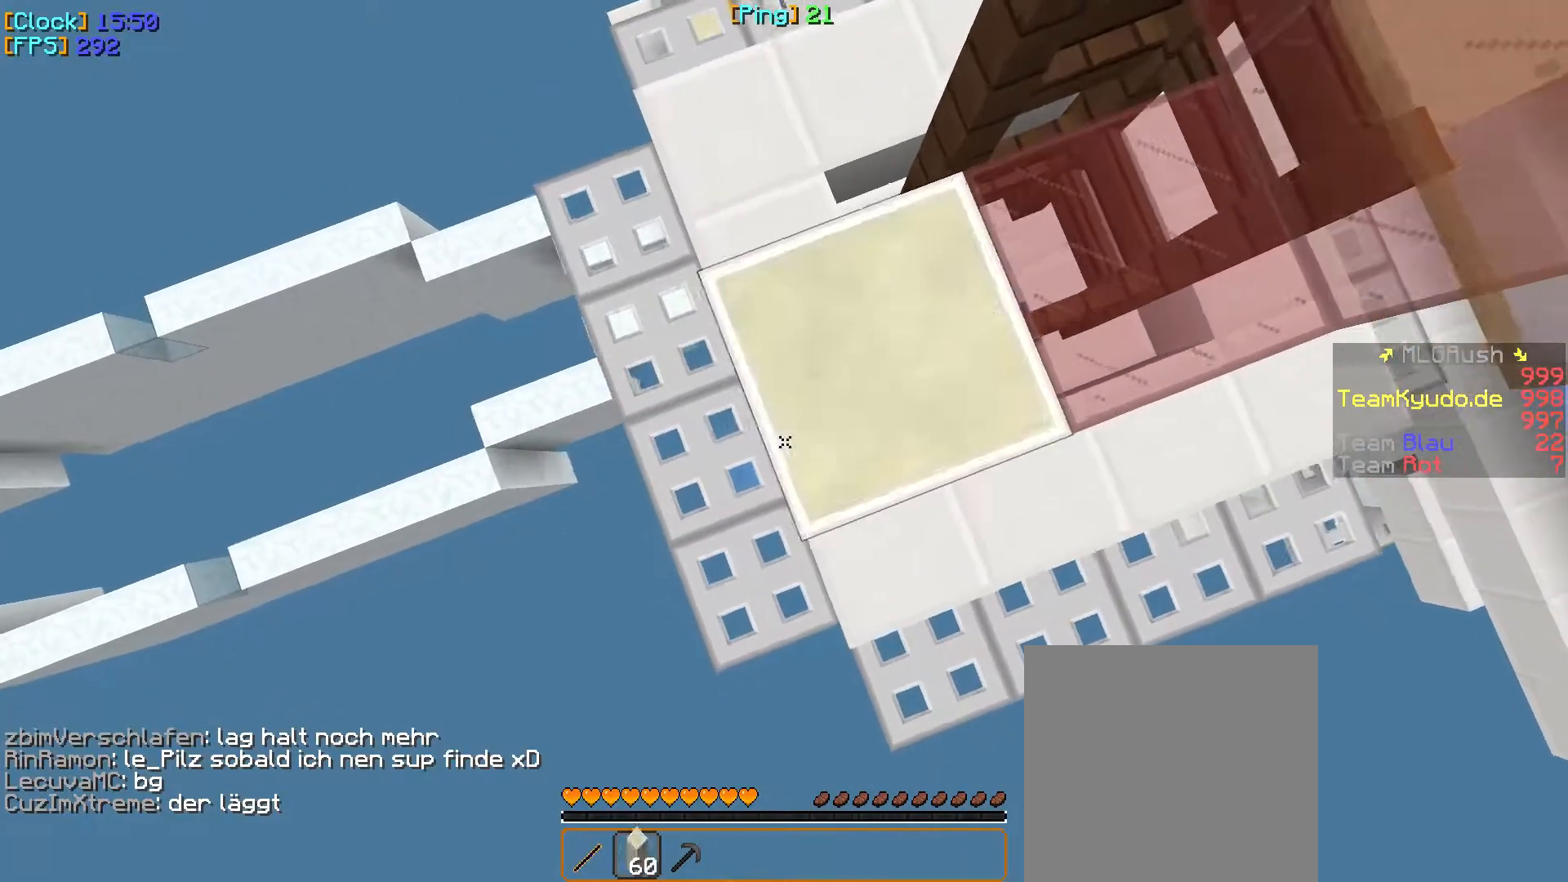
{"keys": ["d"], "mouse": [], "events": [[50, "a", "up"], [200, "mouse_right", "up"], [333, "mouse_right", "down"], [350, "mouse_right", "up"], [367, "mouse_right", "down"], [383, "d", "up"], [433, "d", "down"], [500, "mouse_right", "up"]]}
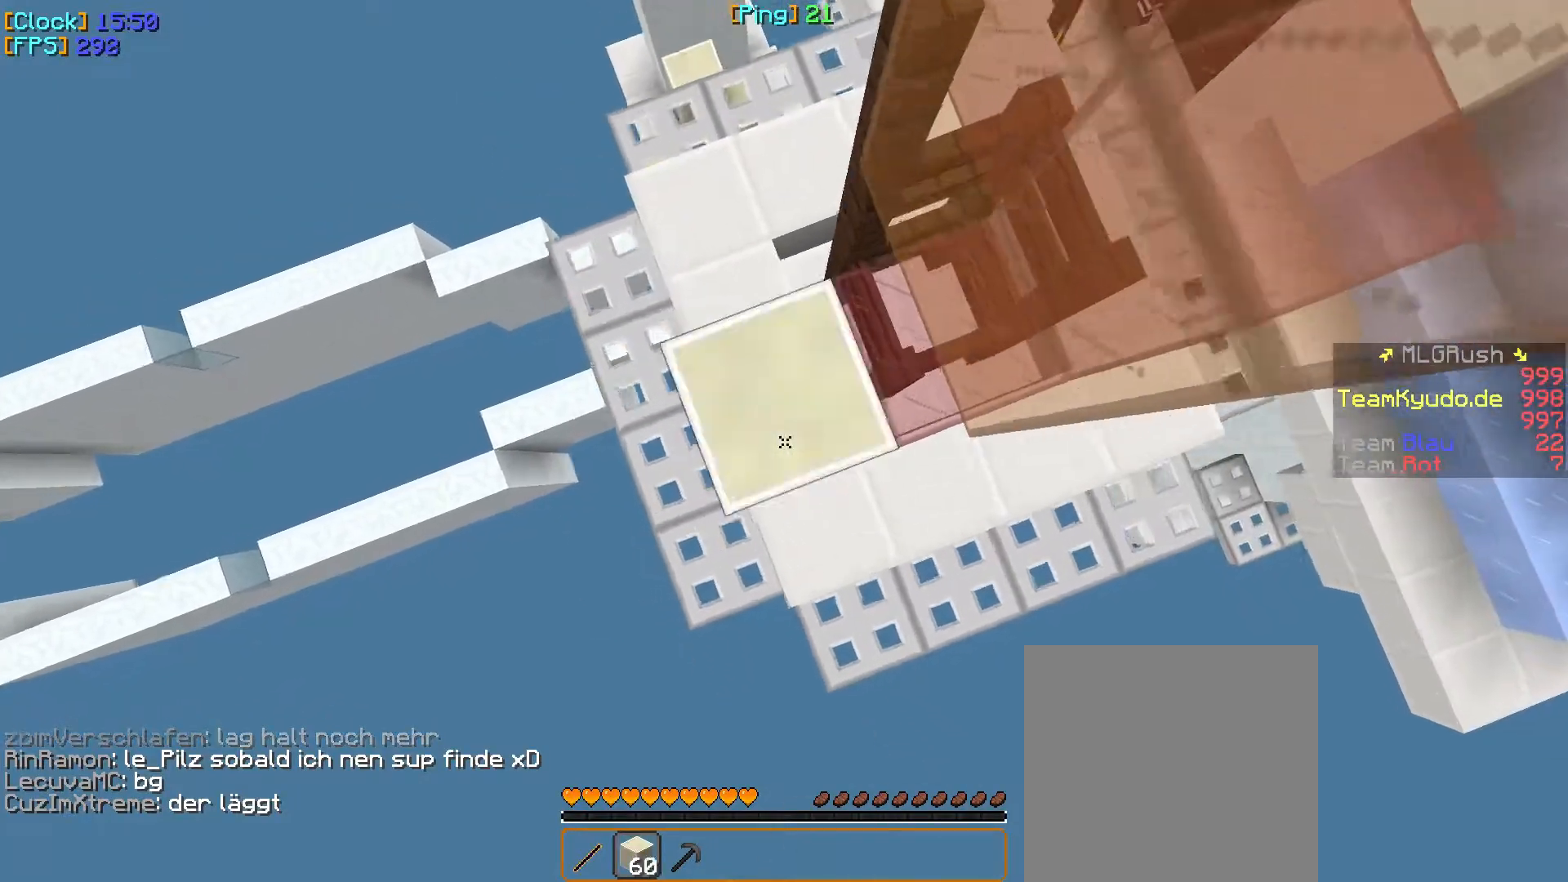
{"keys": ["a"], "mouse": ["right"], "events": [[17, "mouse_right", "down"], [33, "mouse_right", "up"], [50, "mouse_right", "down"], [100, "mouse_right", "up"], [117, "mouse_right", "down"], [183, "mouse_right", "up"], [317, "mouse_right", "down"], [383, "d", "up"], [467, "a", "down"], [483, "mouse_right", "up"], [500, "mouse_right", "down"]]}
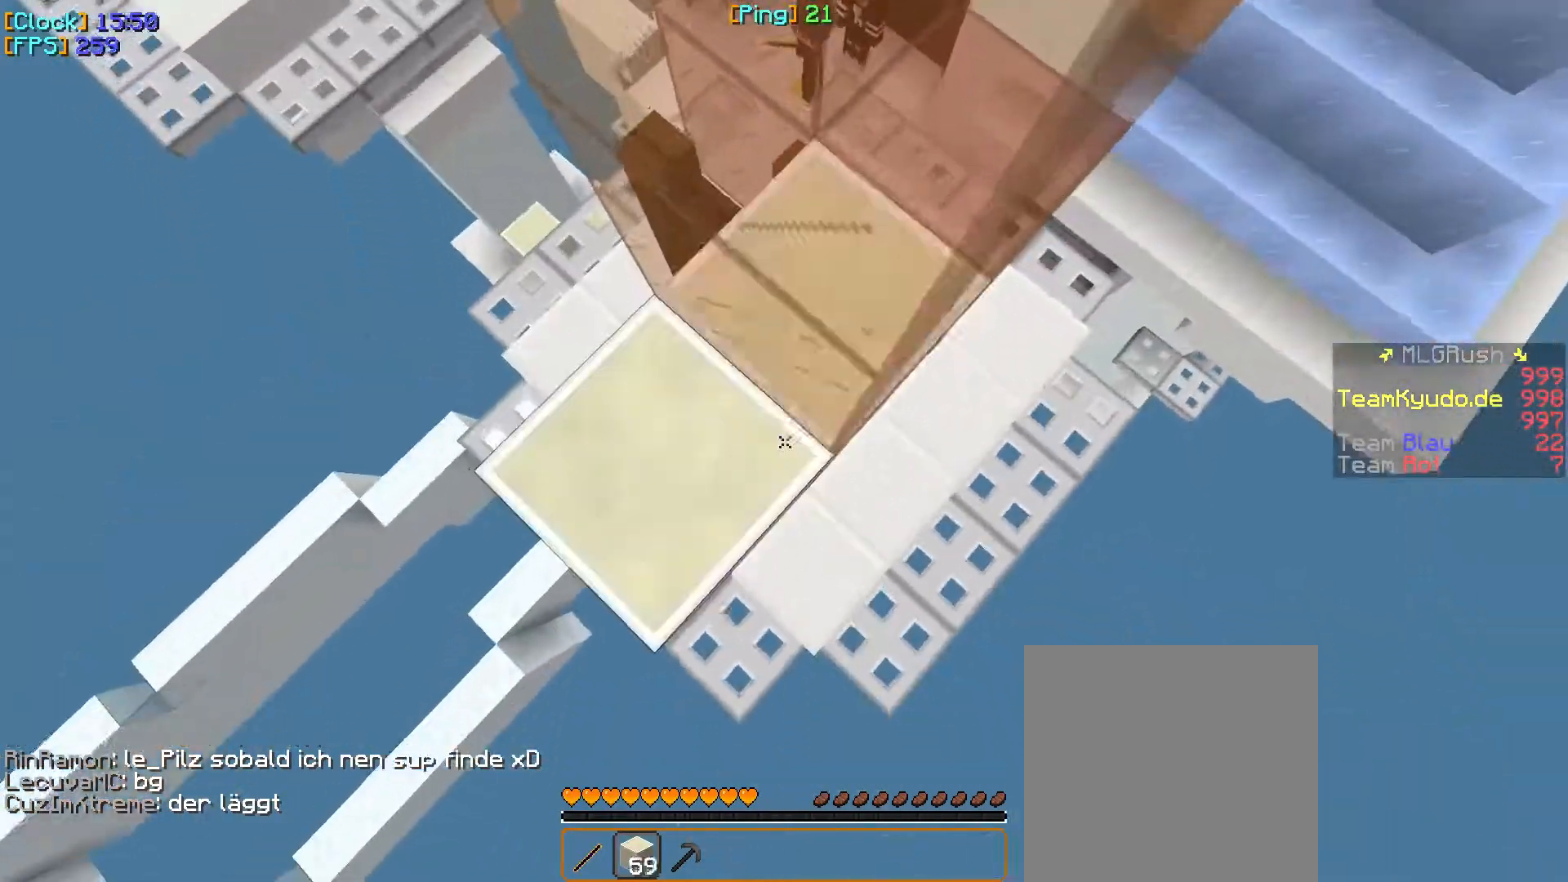
{"keys": ["a"], "mouse": ["right"], "events": [[33, "mouse_right", "up"], [50, "mouse_right", "down"], [250, "mouse_right", "up"], [367, "mouse_right", "down"], [383, "a", "up"], [483, "a", "down"]]}
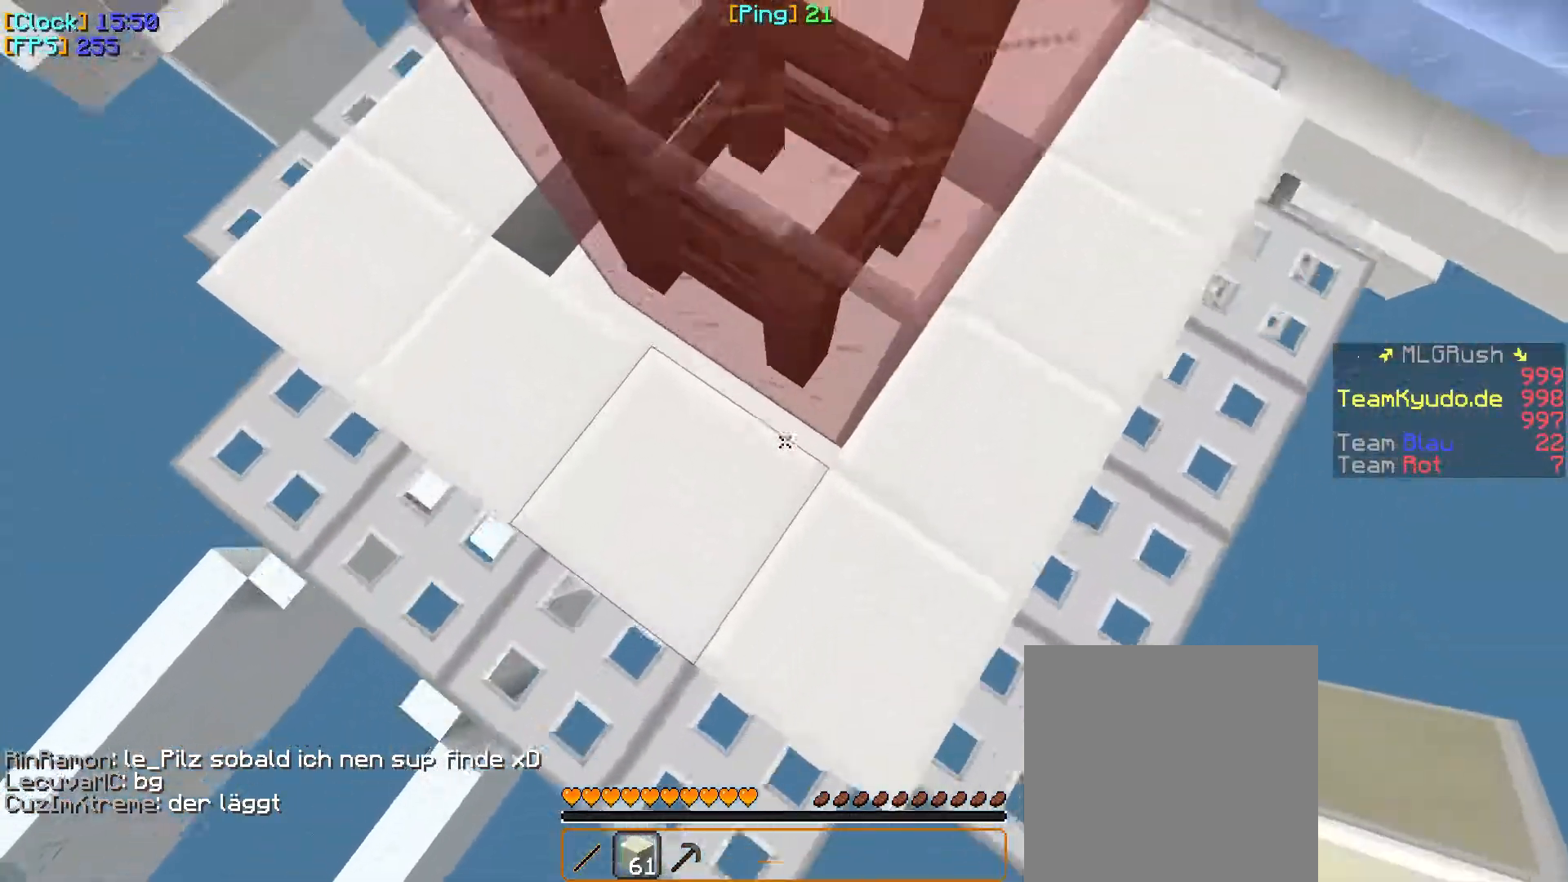
{"keys": ["a"], "mouse": [], "events": [[117, "mouse_right", "up"], [133, "mouse_right", "down"], [283, "mouse_right", "up"]]}
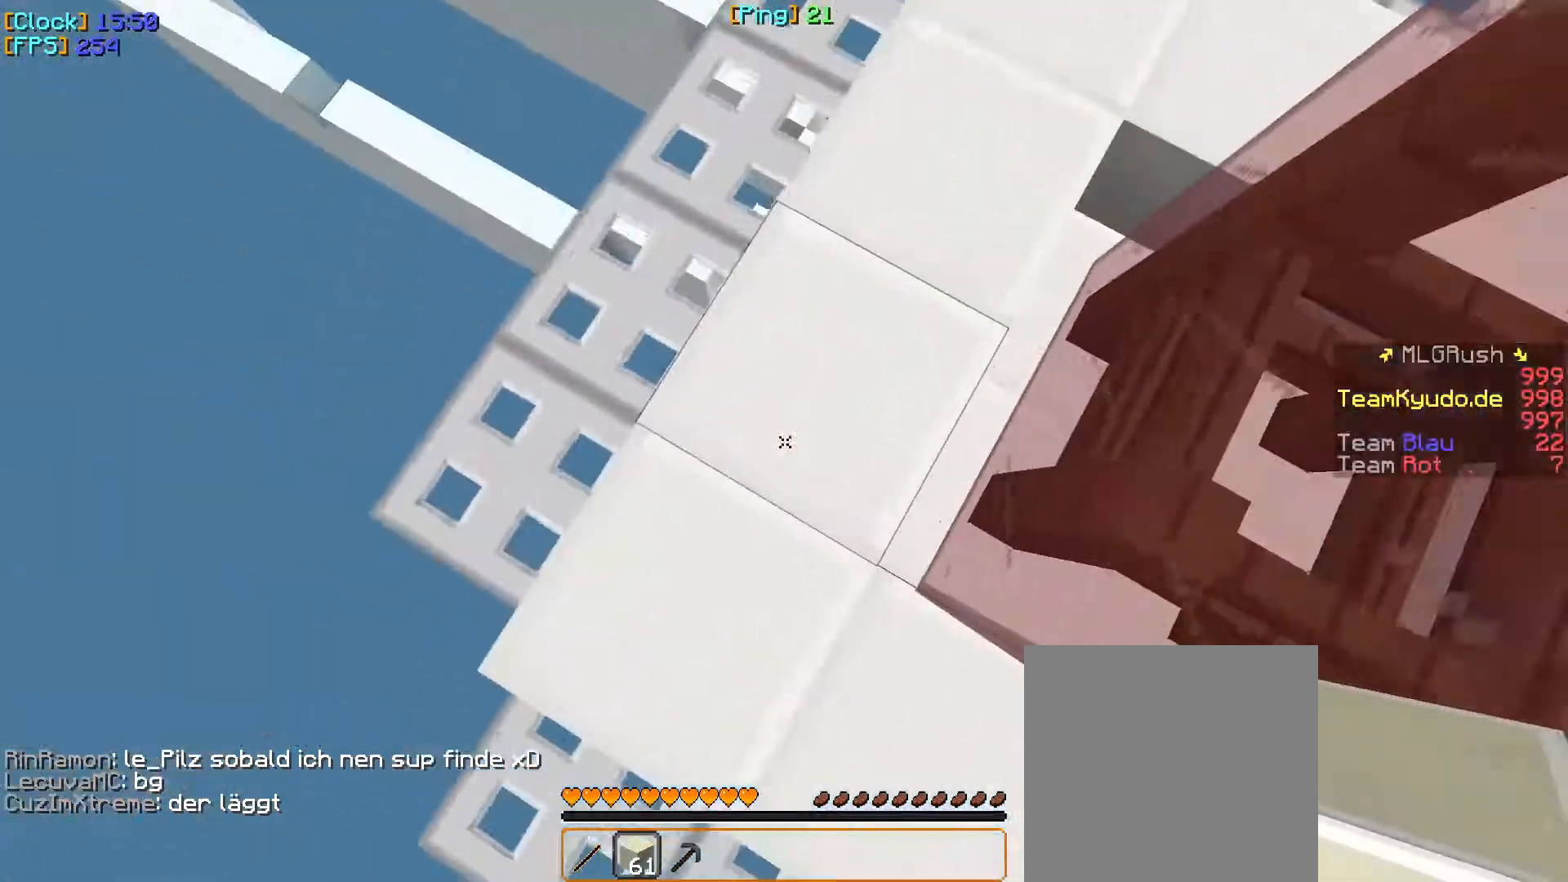
{"keys": [], "mouse": ["right"], "events": [[183, "mouse_right", "down"], [217, "mouse_right", "up"], [233, "mouse_right", "down"], [367, "mouse_right", "up"], [383, "a", "up"], [383, "mouse_right", "down"]]}
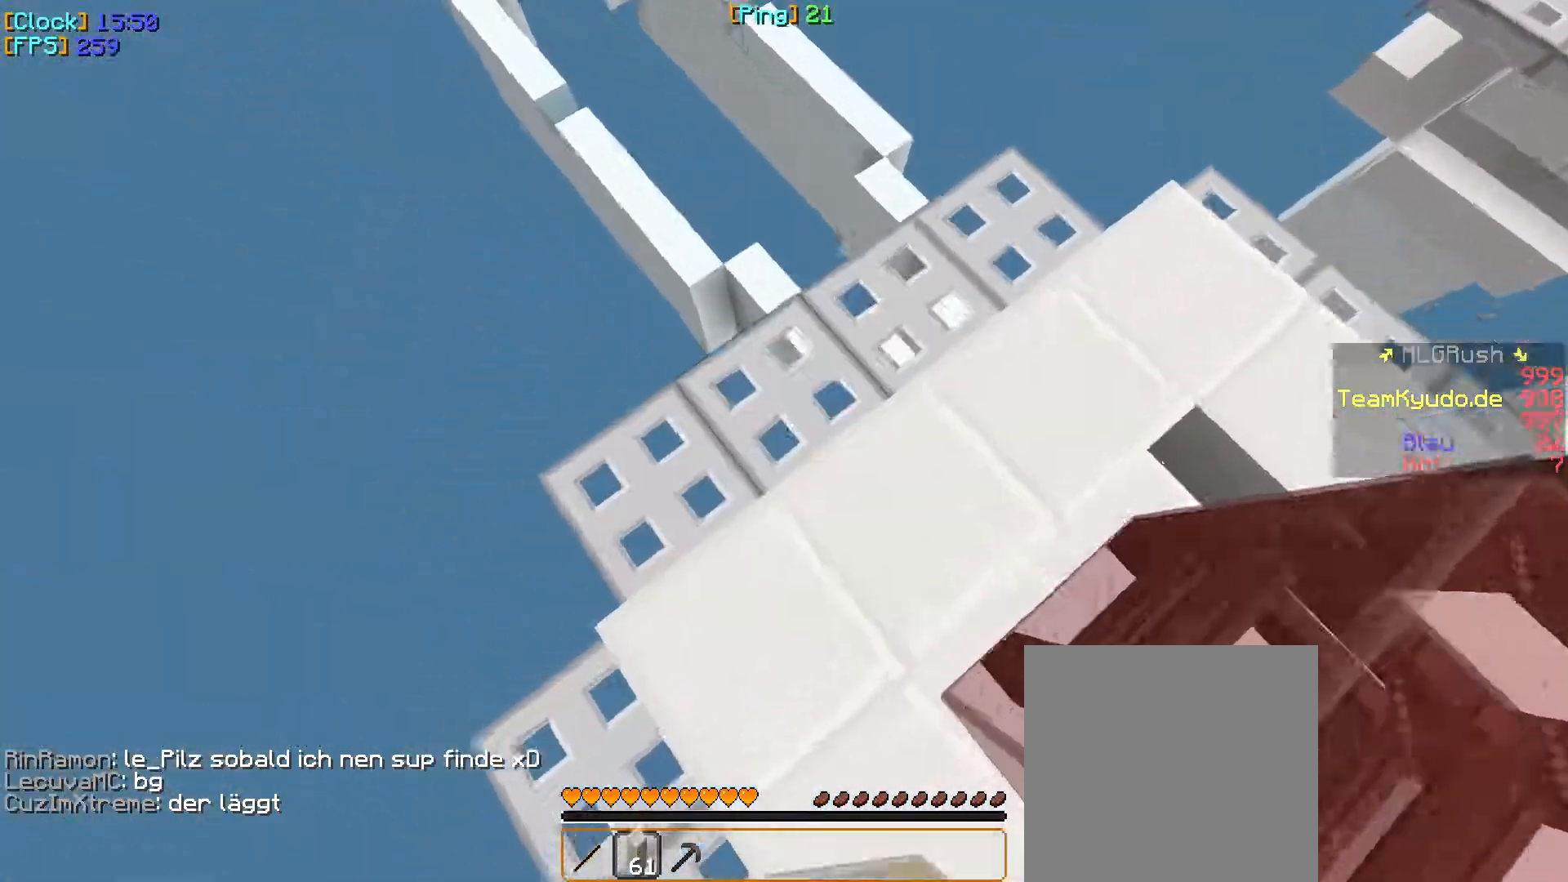
{"keys": ["w"], "mouse": ["right"], "events": [[50, "mouse_right", "up"], [183, "w", "down"], [333, "mouse_right", "down"], [367, "a", "down"], [483, "a", "up"]]}
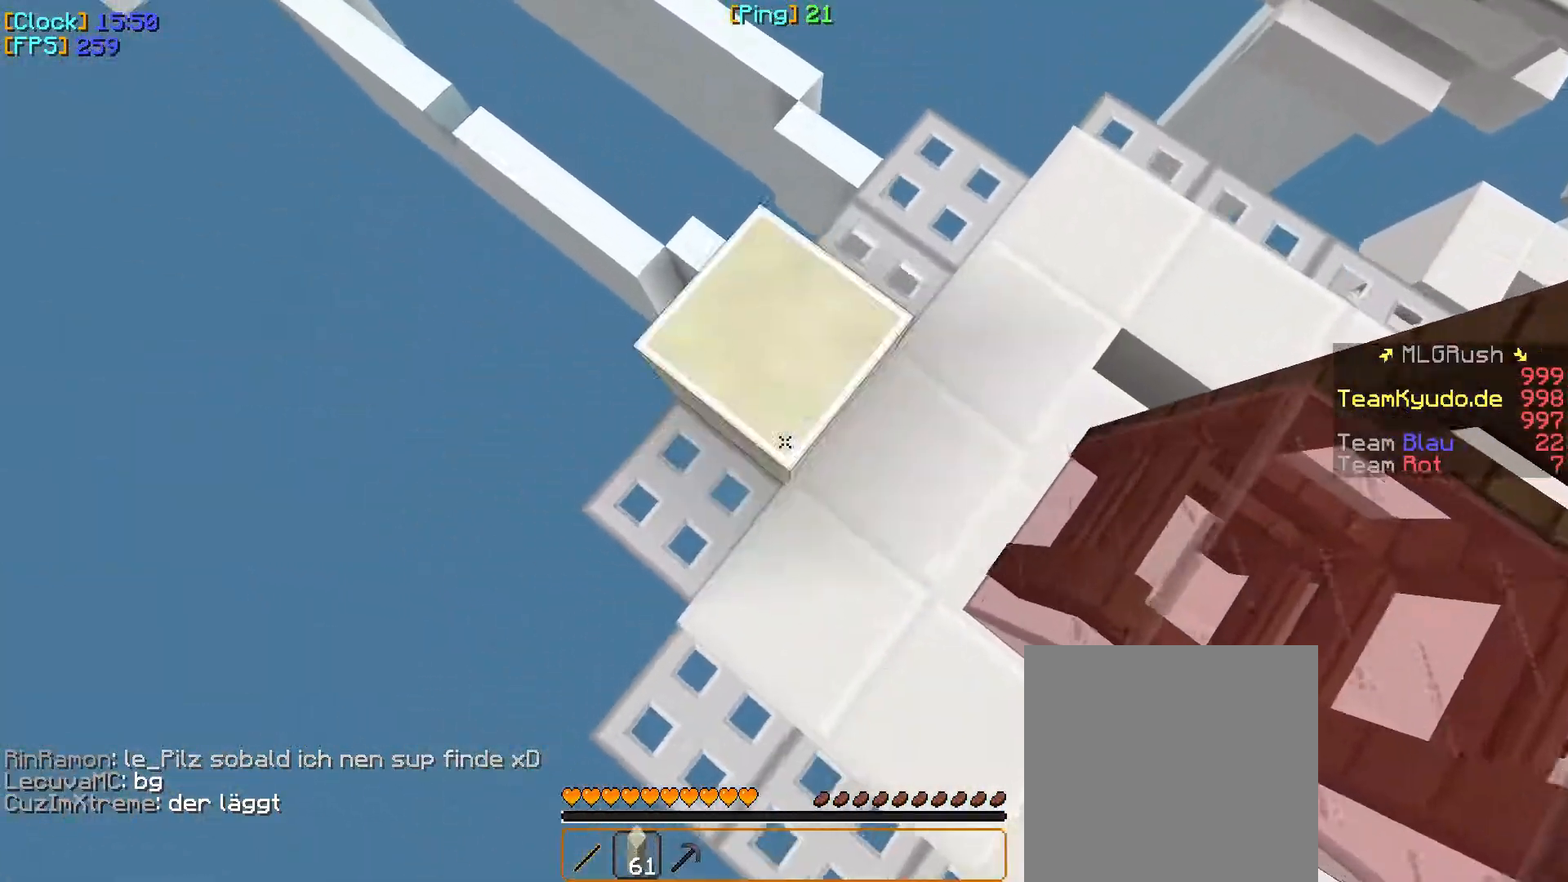
{"keys": [], "mouse": [], "events": [[200, "mouse_right", "up"], [217, "d", "down"], [317, "w", "up"], [367, "mouse_right", "down"], [417, "d", "up"], [483, "mouse_right", "up"]]}
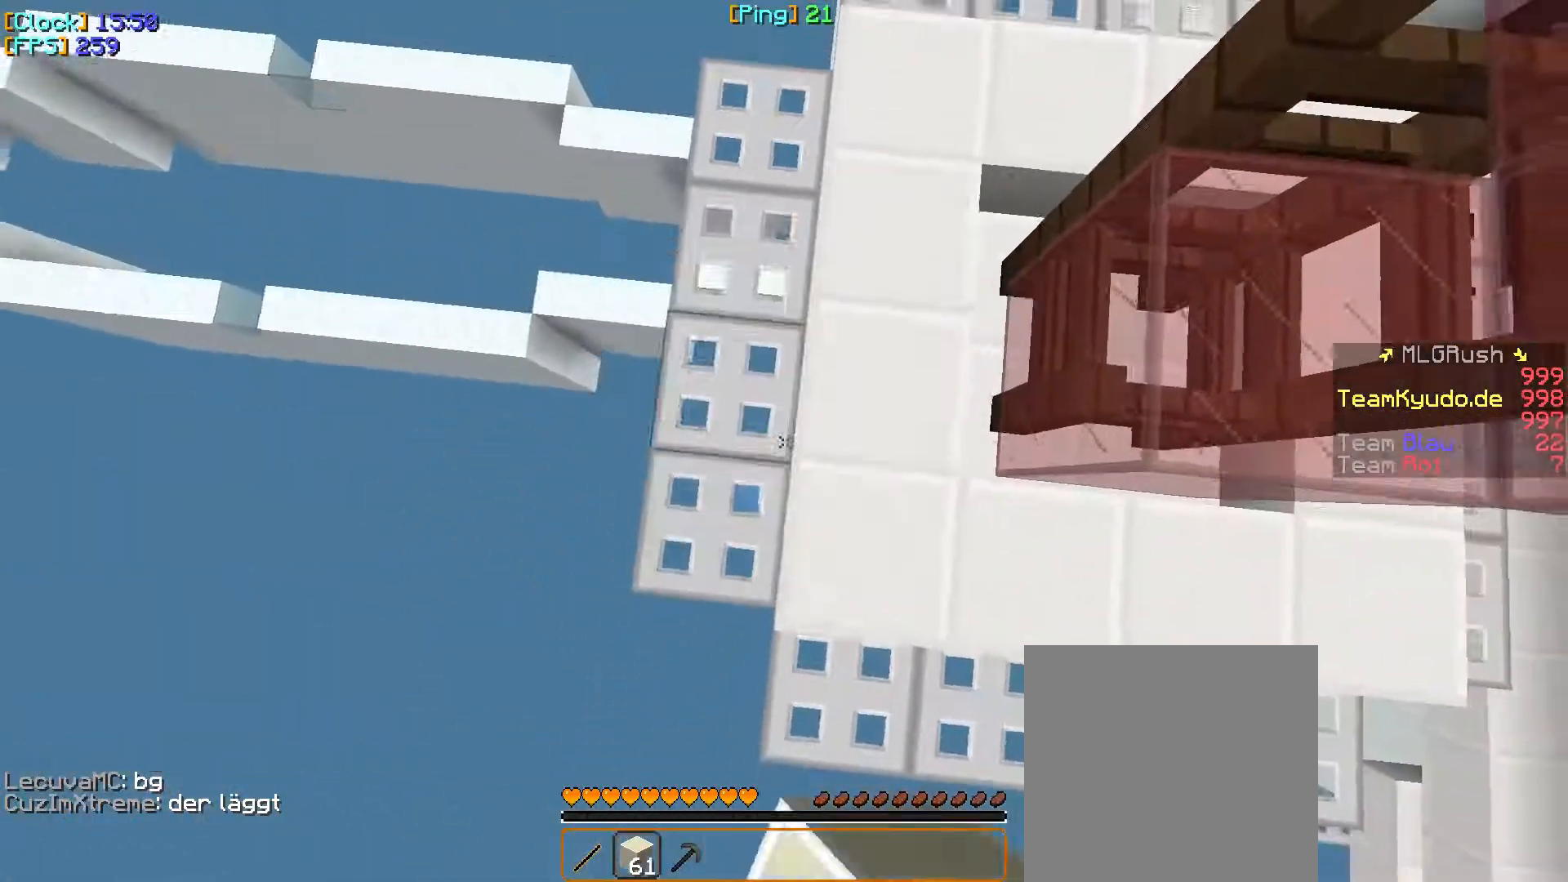
{"keys": ["d"], "mouse": [], "events": [[33, "mouse_right", "down"], [133, "mouse_right", "up"], [150, "d", "down"], [150, "mouse_right", "down"], [217, "mouse_right", "up"]]}